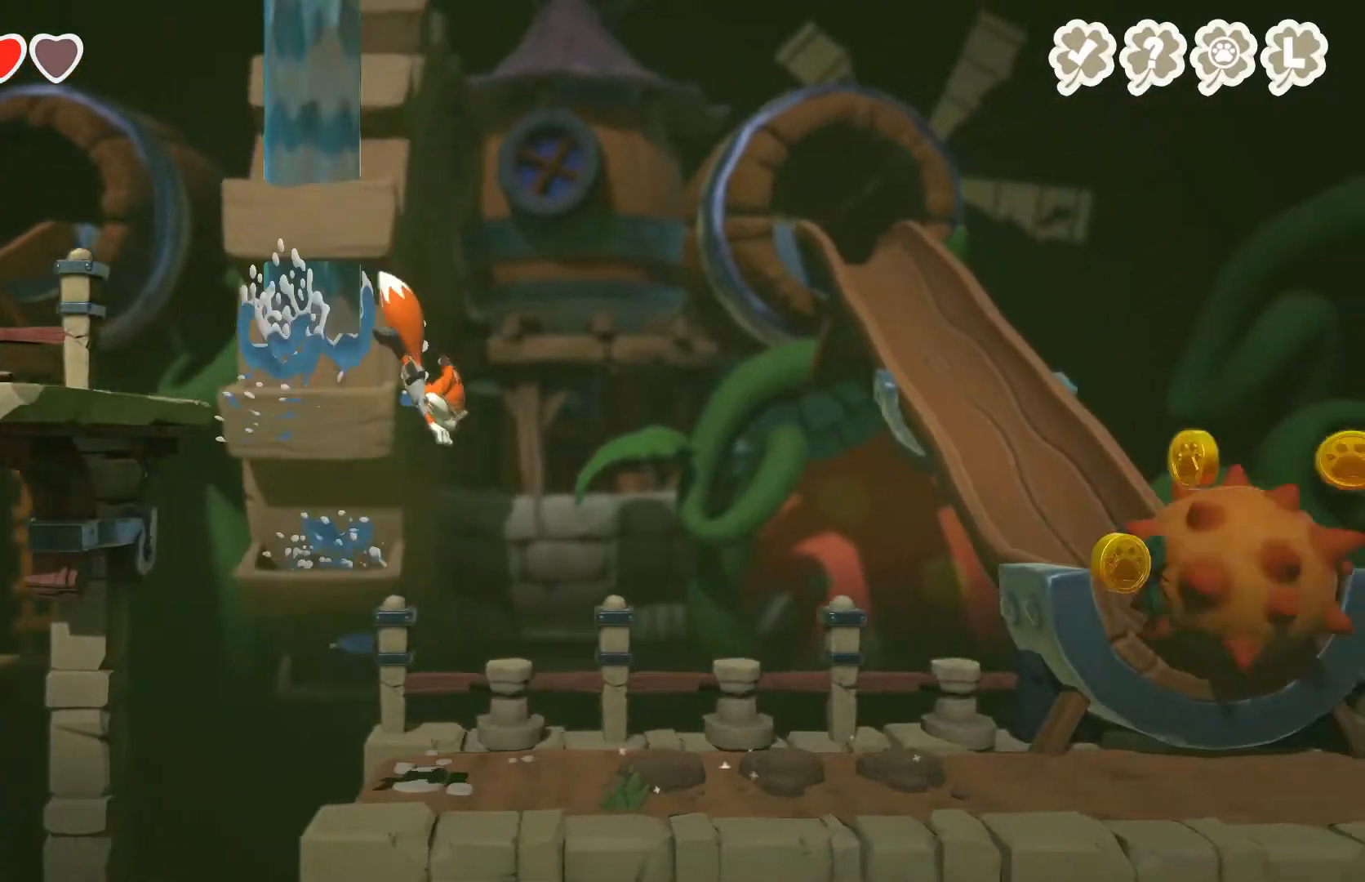
Gameplay with a controller (Xbox layout); each line is a JSON object with the inputs held at the frame after it. "events" lists button and stick changes between this image and that frame as [ms after this image, input, new state], when the widget could be followed in between.
{"buttons": ["R2"], "left_stick": "right", "right_stick": "center", "events": [[400, "R2", "down"]]}
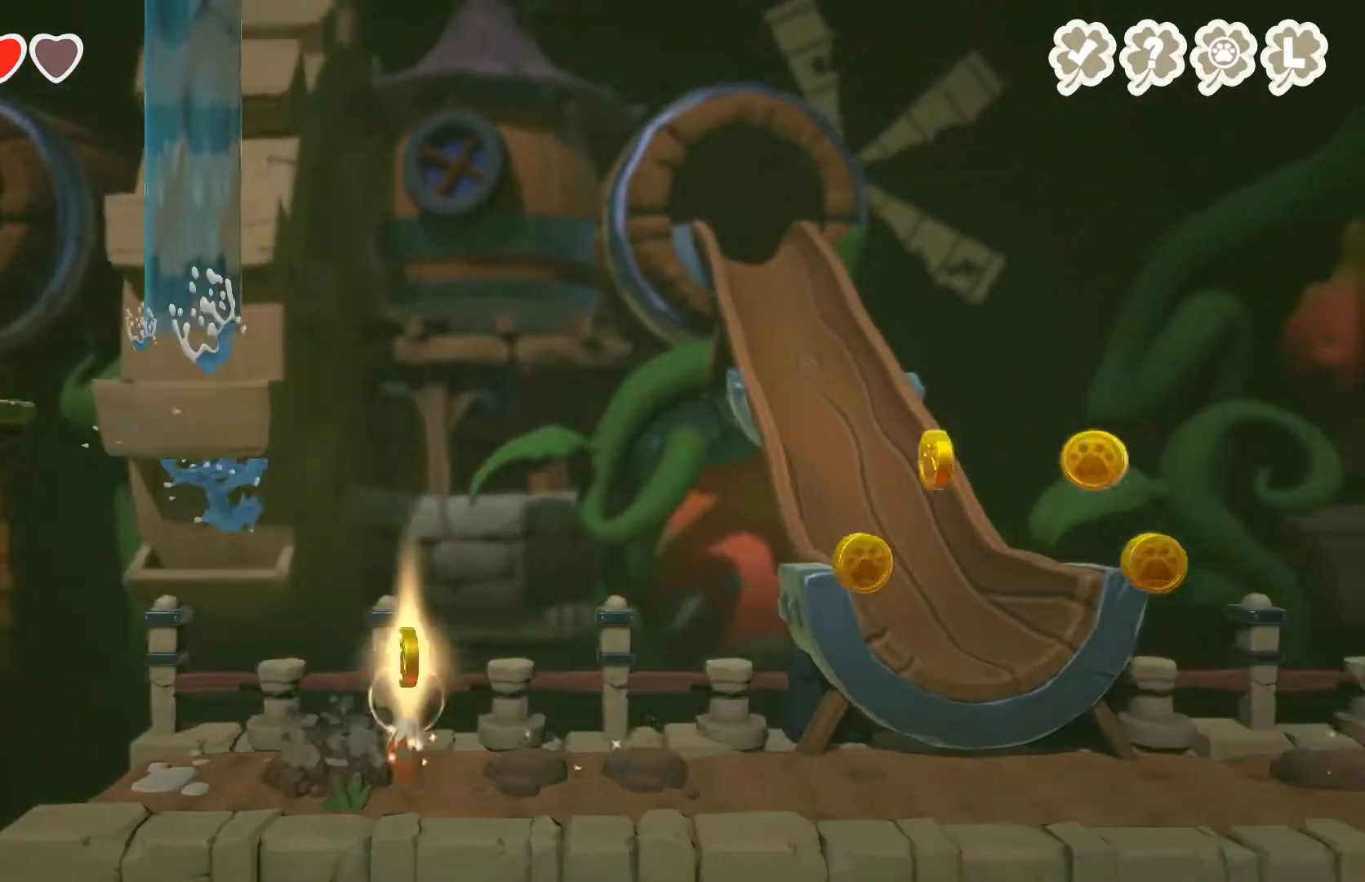
{"buttons": ["R2"], "left_stick": "right", "right_stick": "center", "events": []}
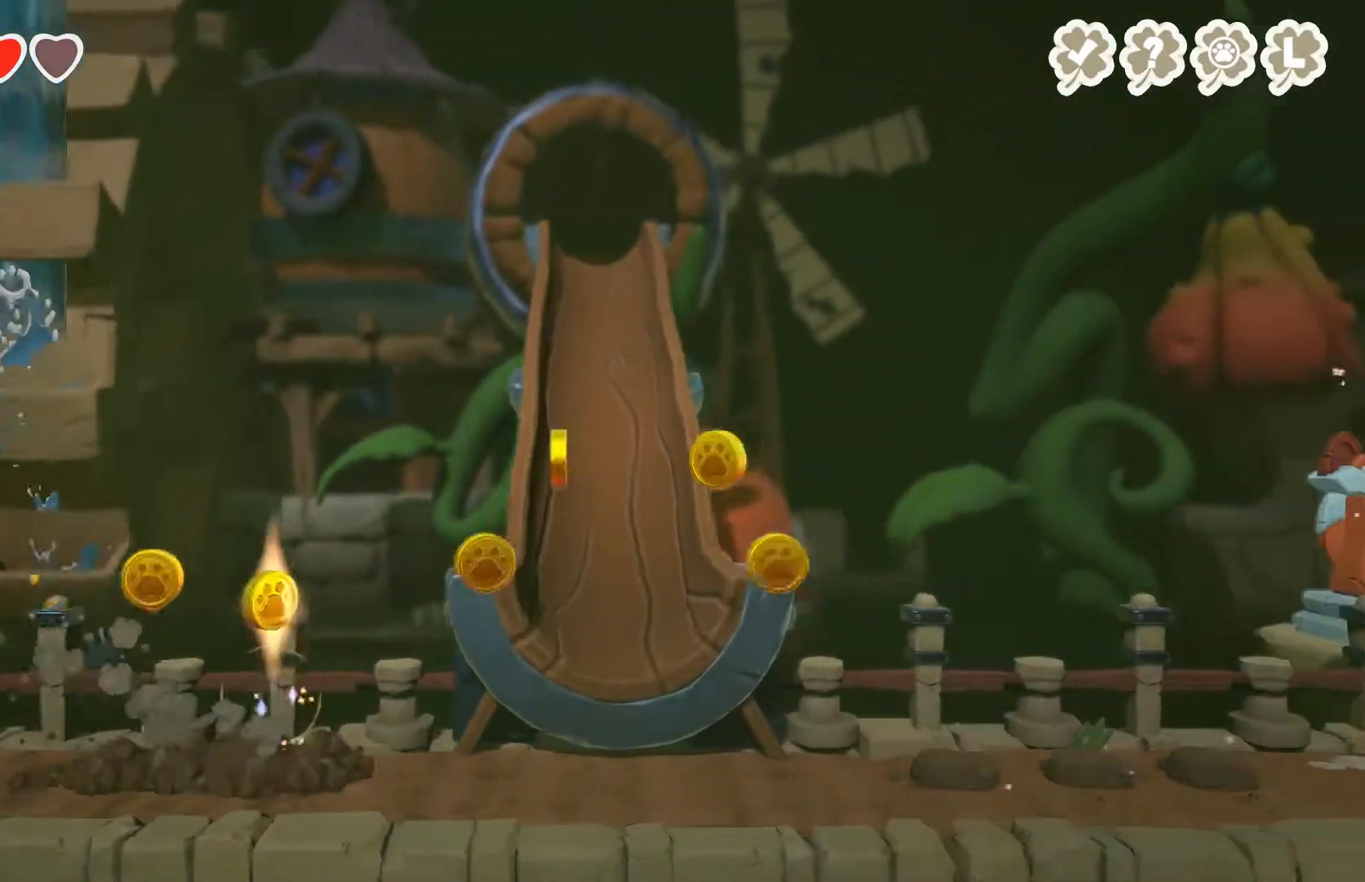
{"buttons": ["R2"], "left_stick": "right", "right_stick": "center", "events": [[333, "left_stick", "center"], [433, "left_stick", "right"]]}
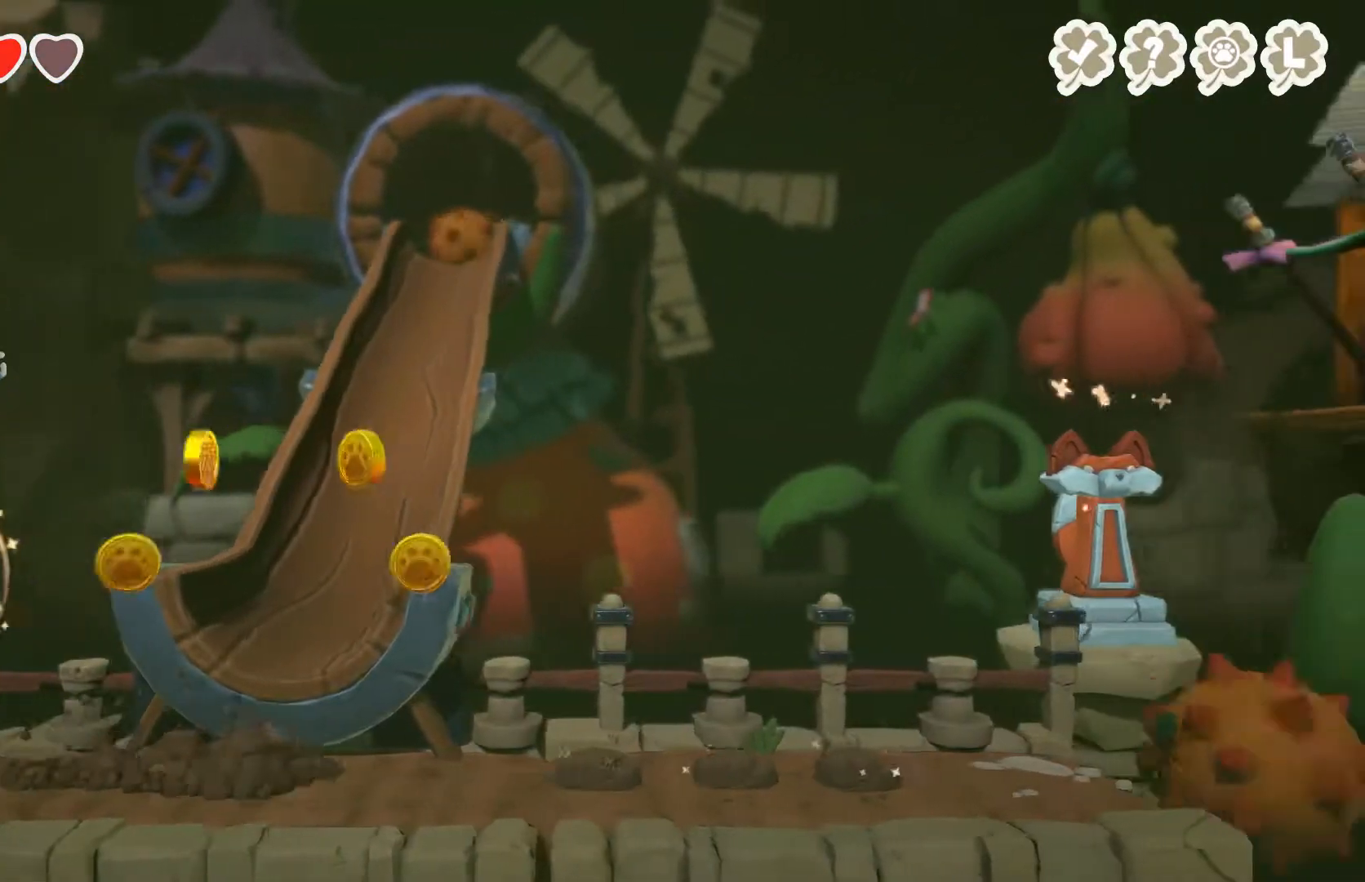
{"buttons": ["R2"], "left_stick": "right", "right_stick": "center", "events": []}
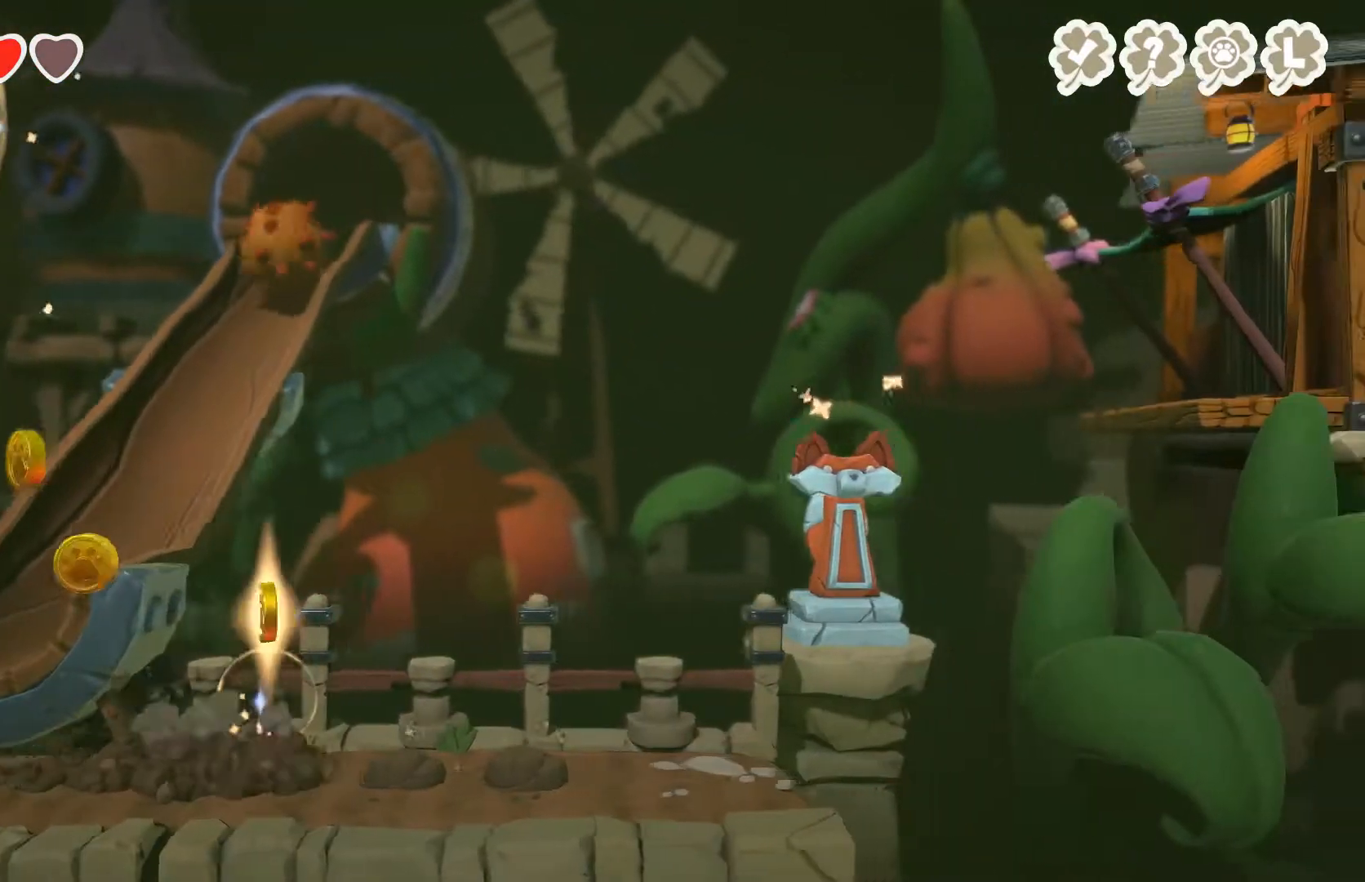
{"buttons": [], "left_stick": "left", "right_stick": "center", "events": [[300, "R2", "up"], [333, "left_stick", "left"]]}
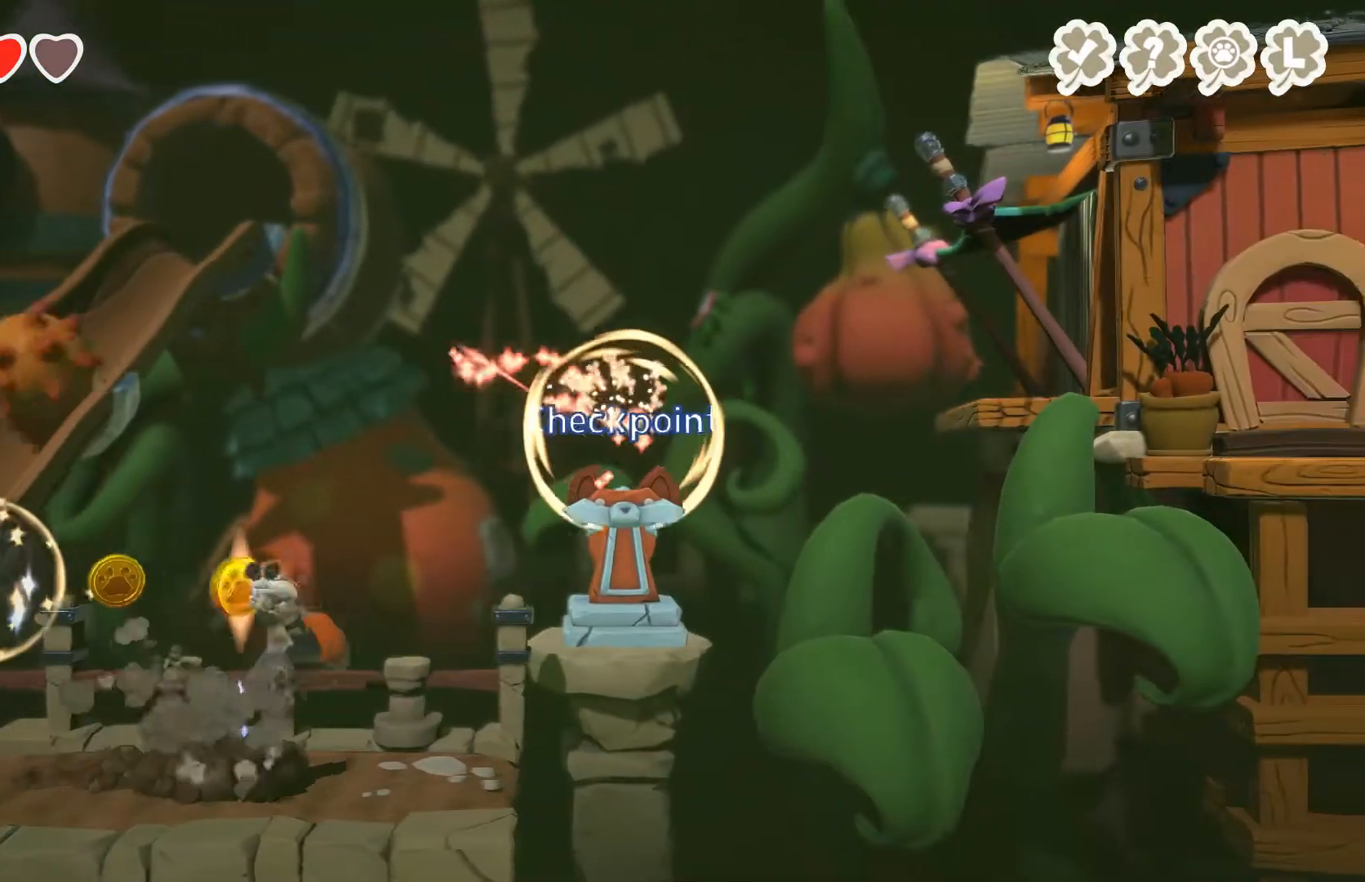
{"buttons": [], "left_stick": "center", "right_stick": "center", "events": [[33, "A", "down"], [100, "left_stick", "center"], [233, "A", "up"], [267, "left_stick", "left"], [467, "left_stick", "center"]]}
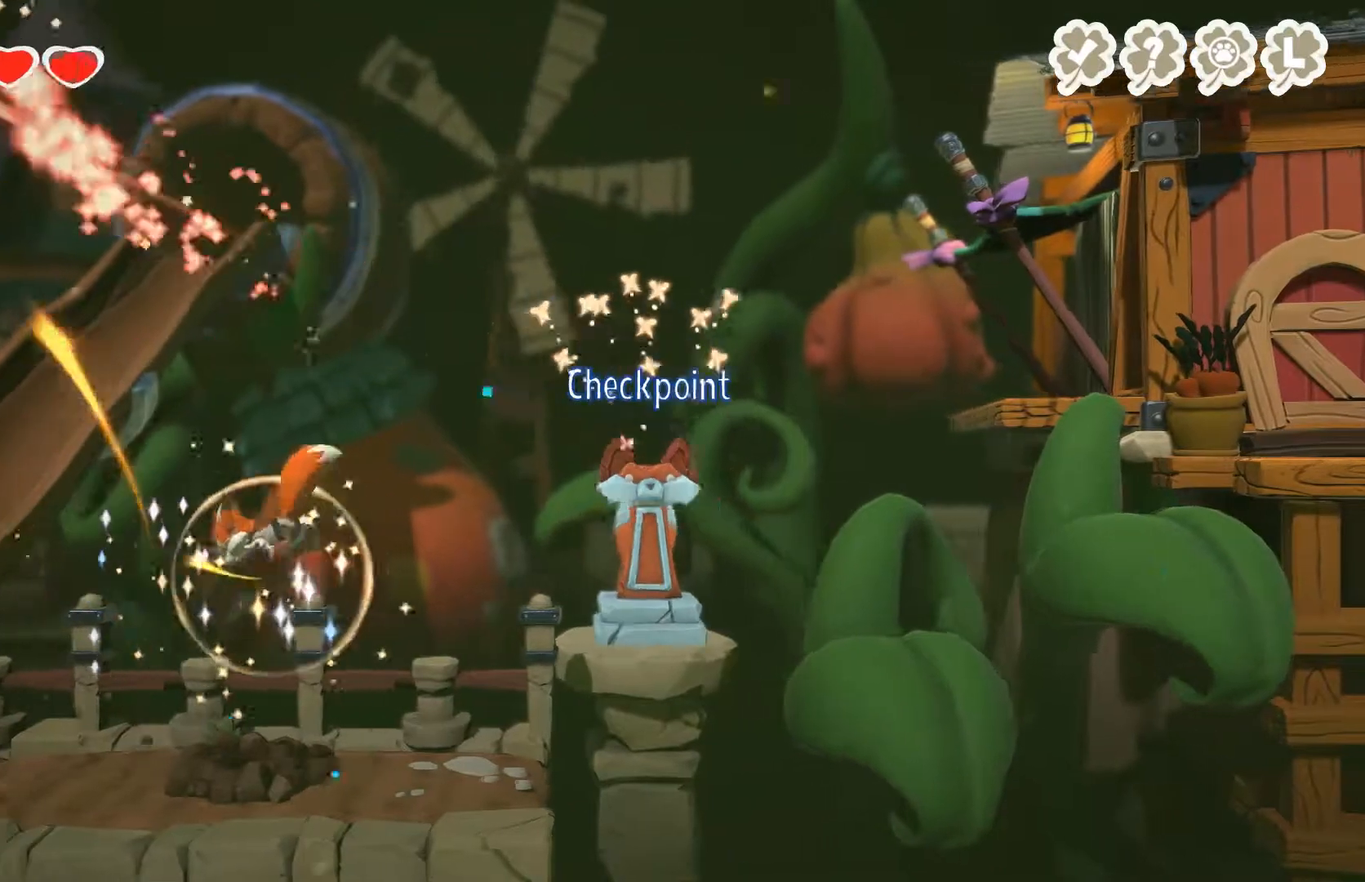
{"buttons": [], "left_stick": "left", "right_stick": "center", "events": [[267, "left_stick", "left"]]}
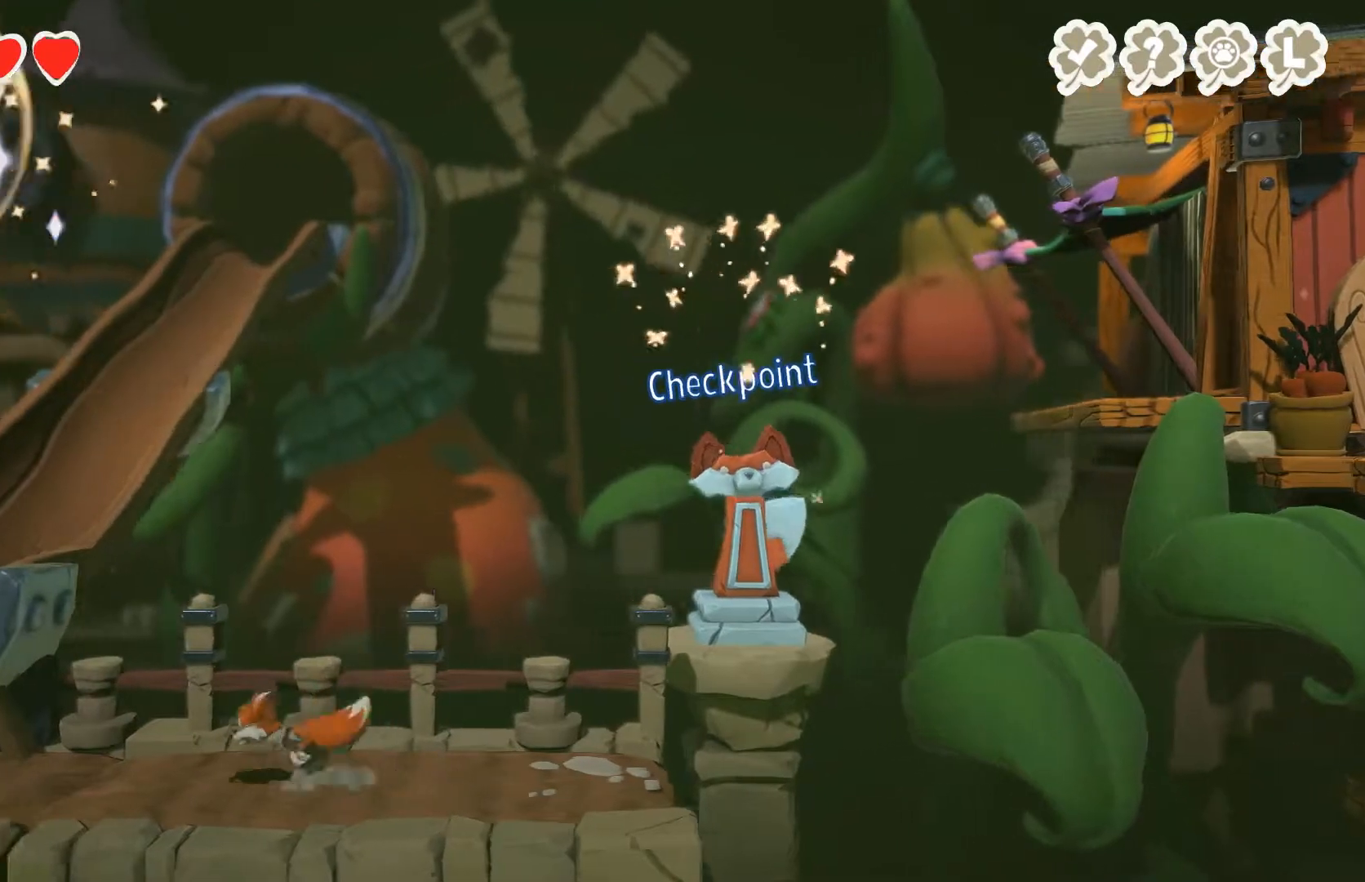
{"buttons": ["A"], "left_stick": "left", "right_stick": "center", "events": [[467, "A", "down"]]}
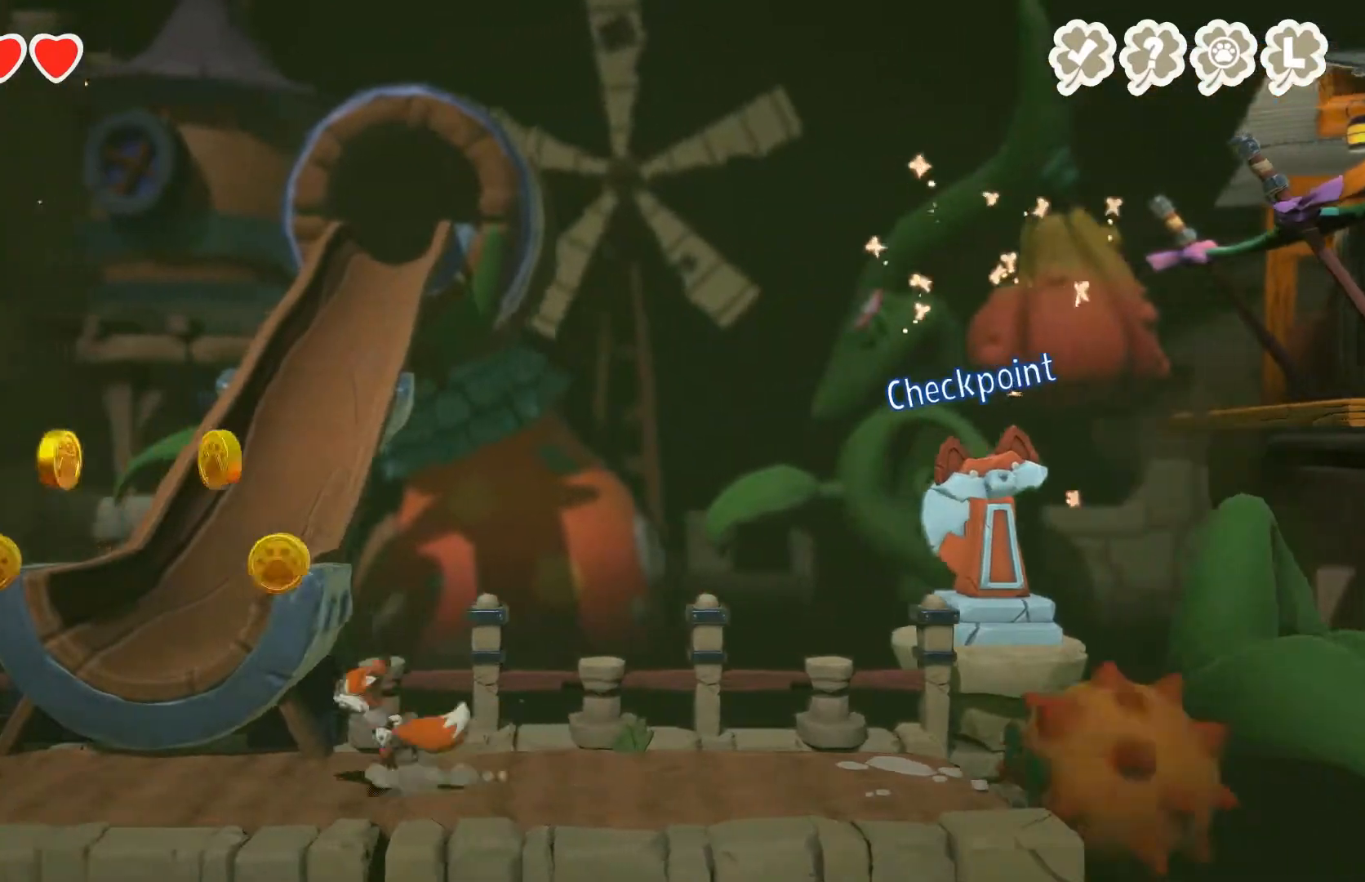
{"buttons": [], "left_stick": "left", "right_stick": "center", "events": [[267, "A", "up"], [300, "A", "down"], [400, "A", "up"]]}
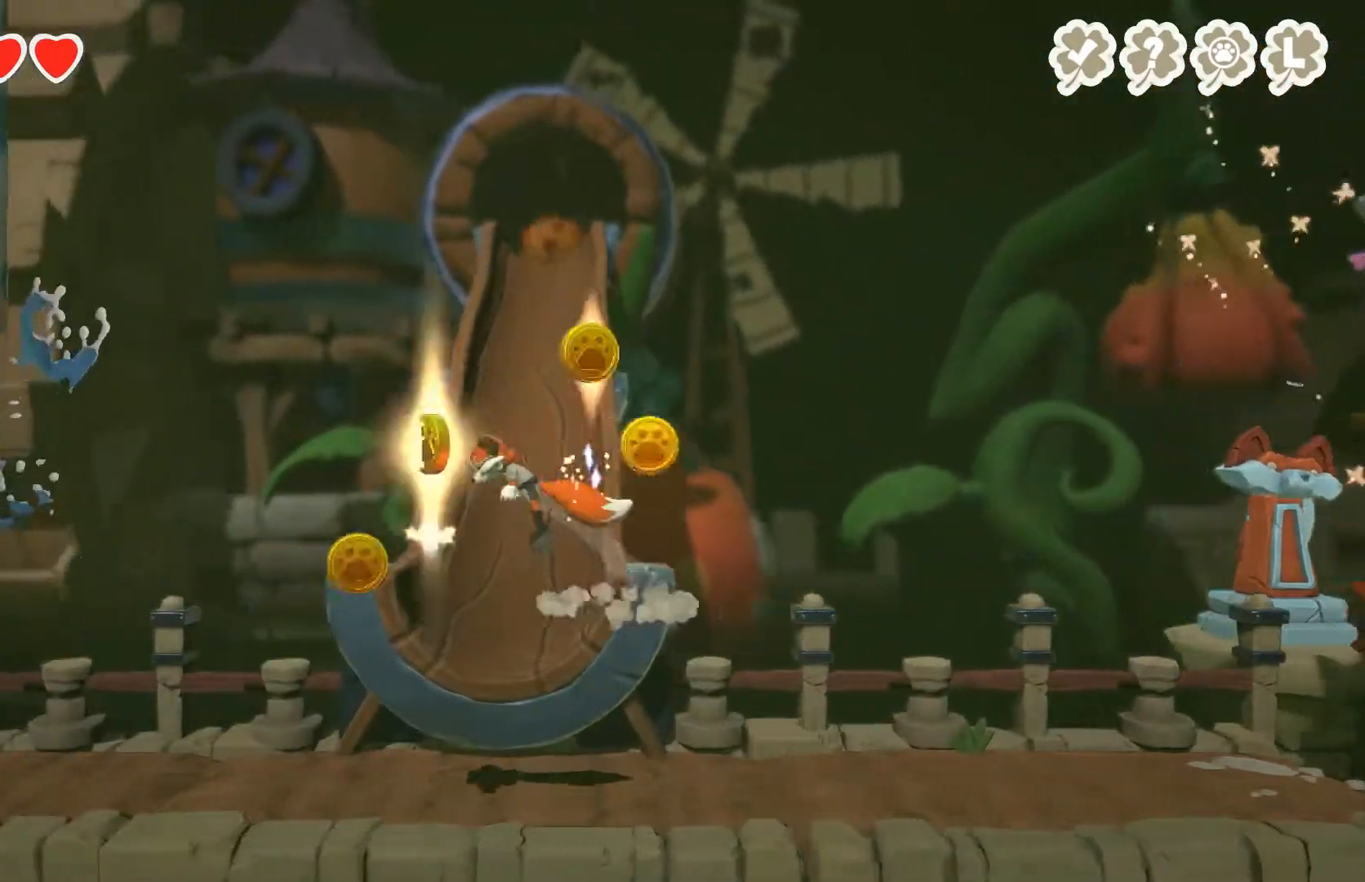
{"buttons": [], "left_stick": "right", "right_stick": "center", "events": [[333, "left_stick", "center"], [400, "left_stick", "right"]]}
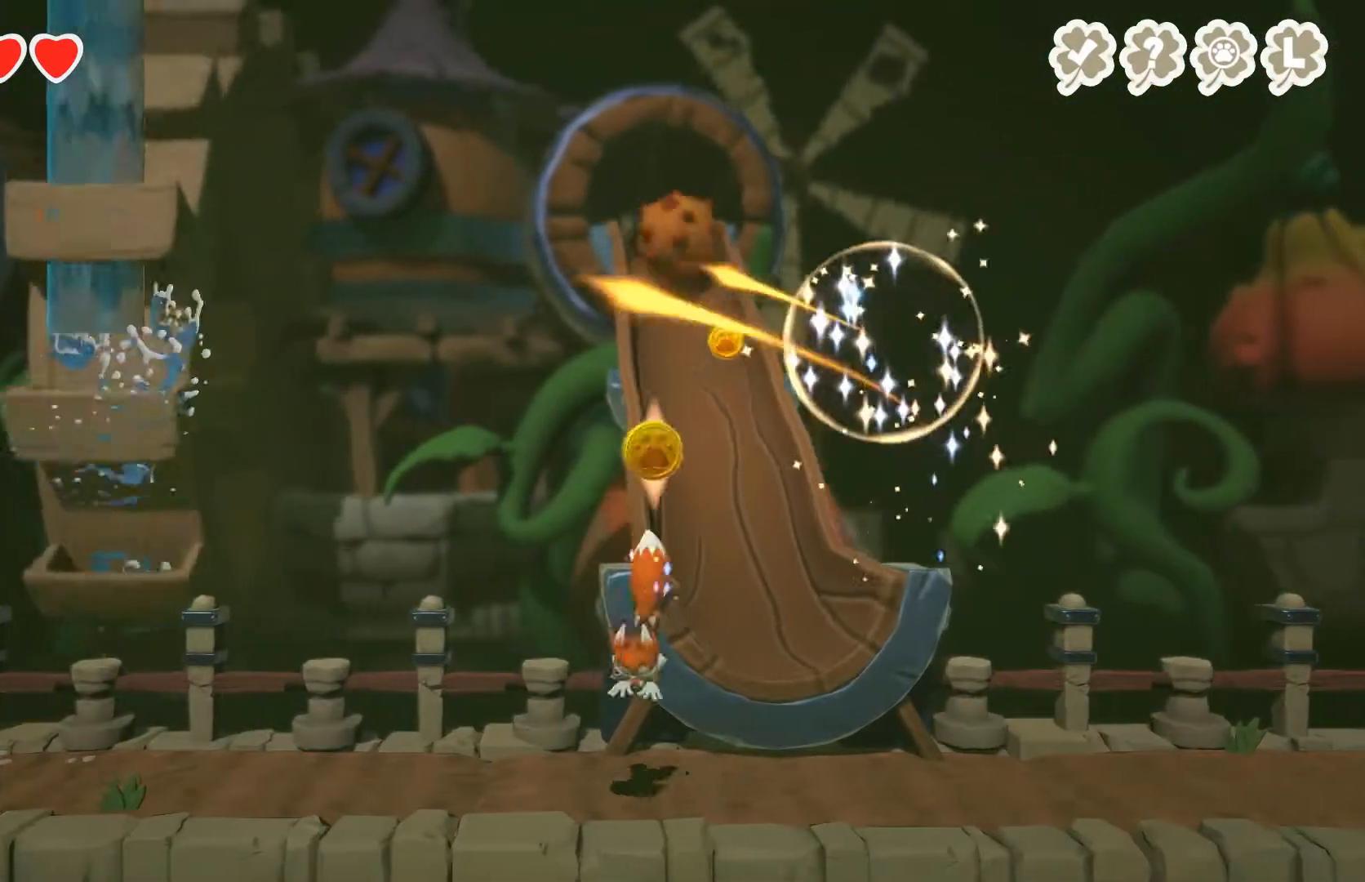
{"buttons": [], "left_stick": "right", "right_stick": "center", "events": []}
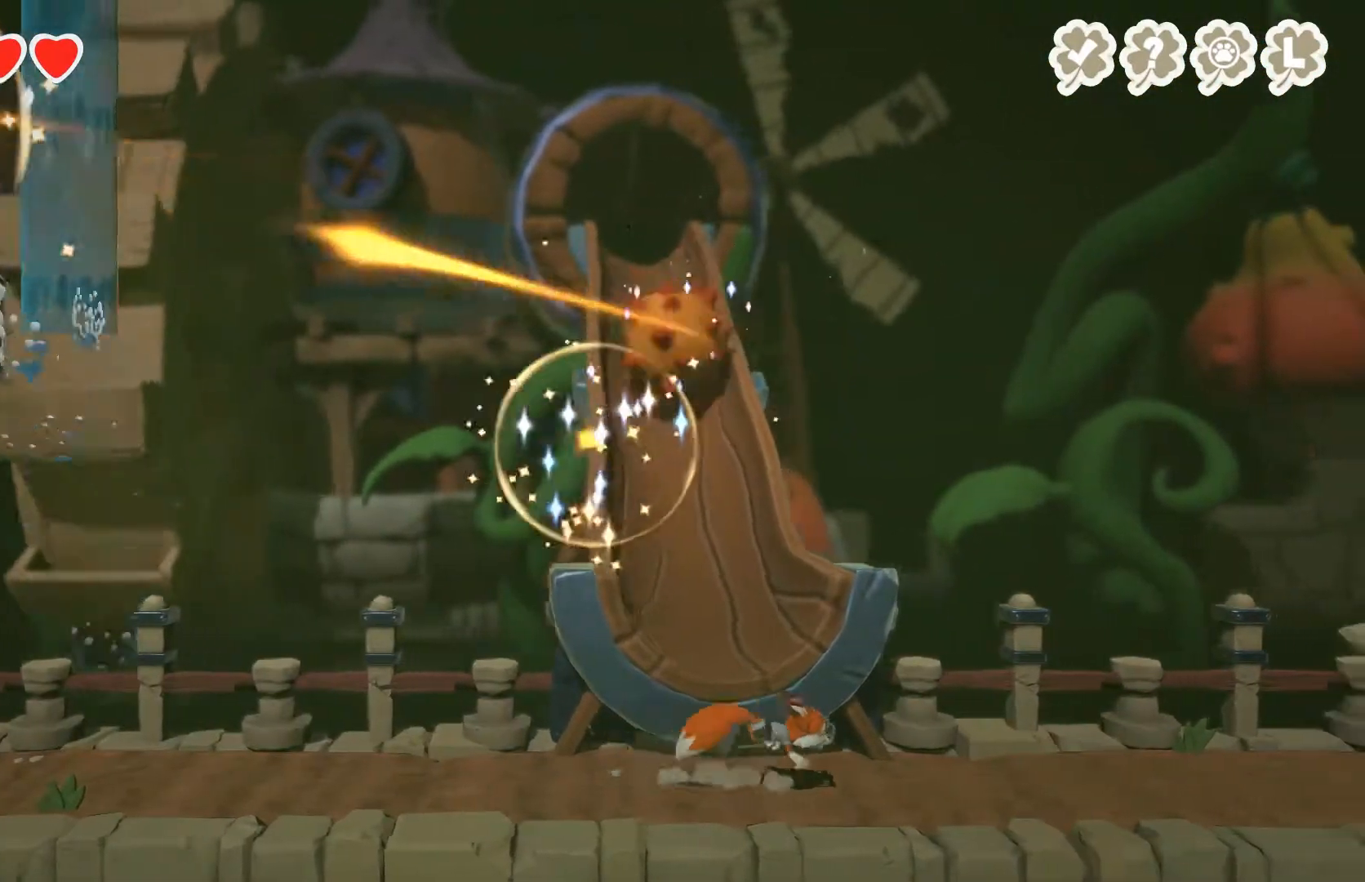
{"buttons": [], "left_stick": "right", "right_stick": "center", "events": []}
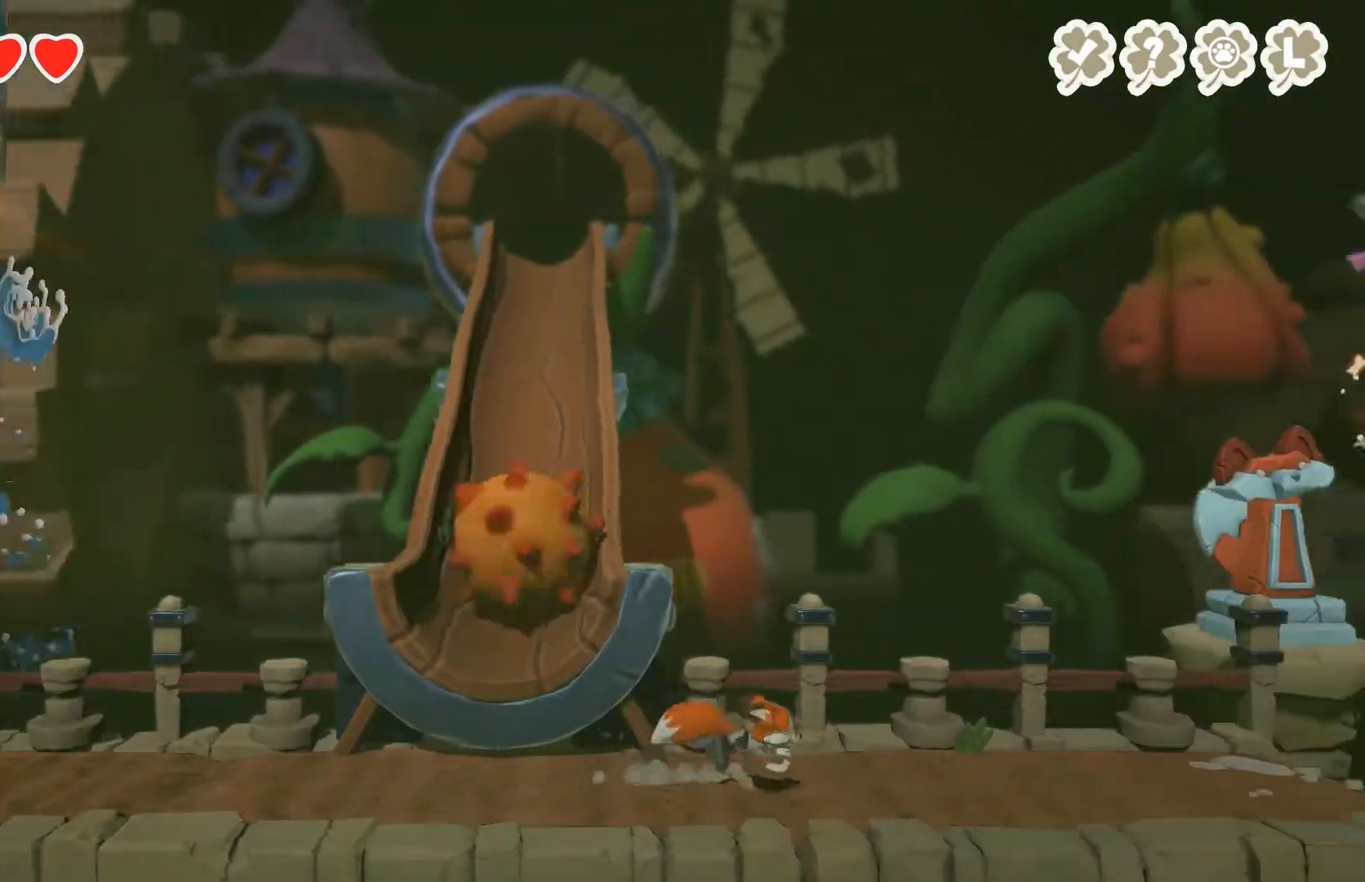
{"buttons": [], "left_stick": "right", "right_stick": "center", "events": []}
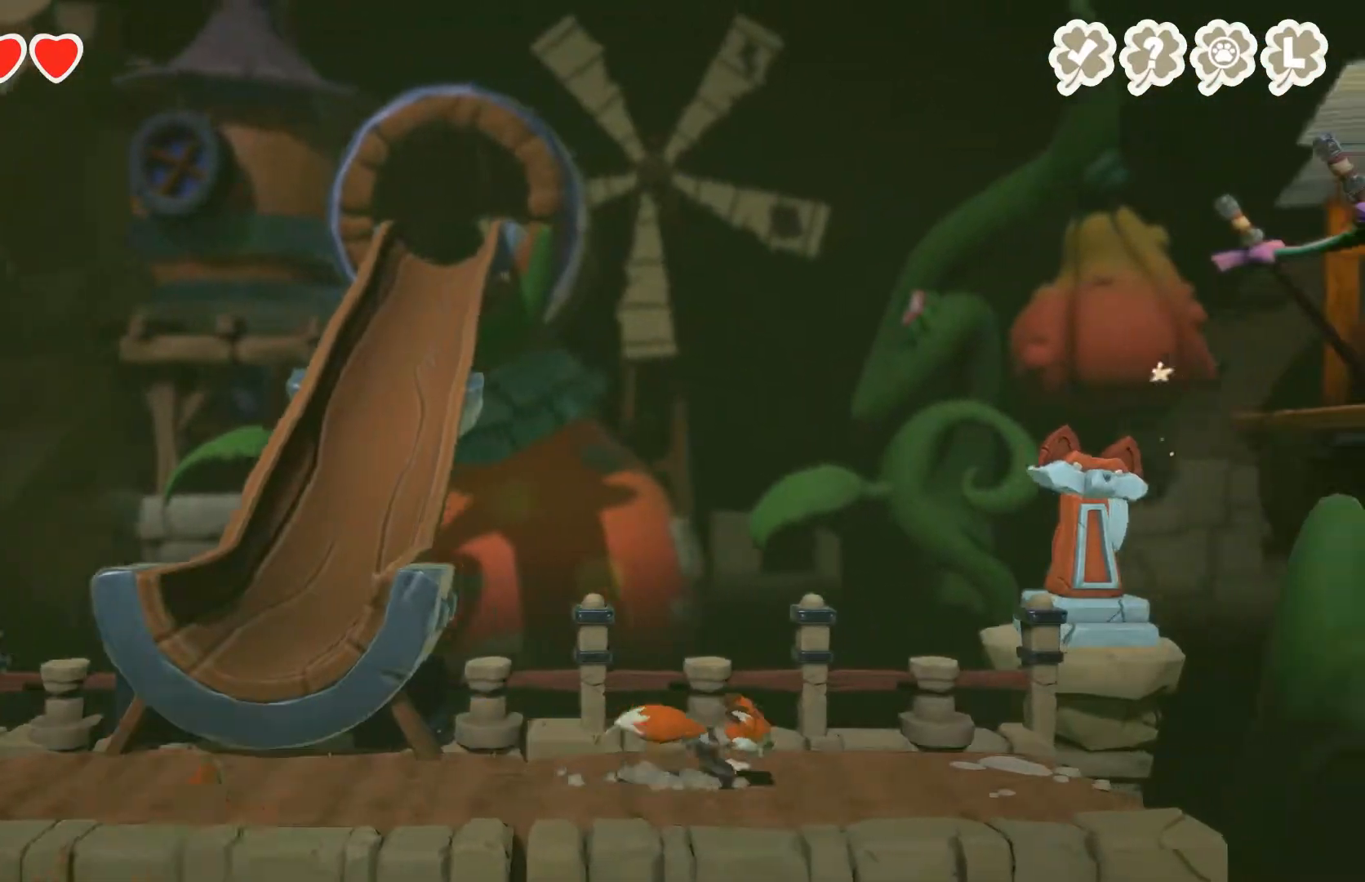
{"buttons": [], "left_stick": "right", "right_stick": "center", "events": []}
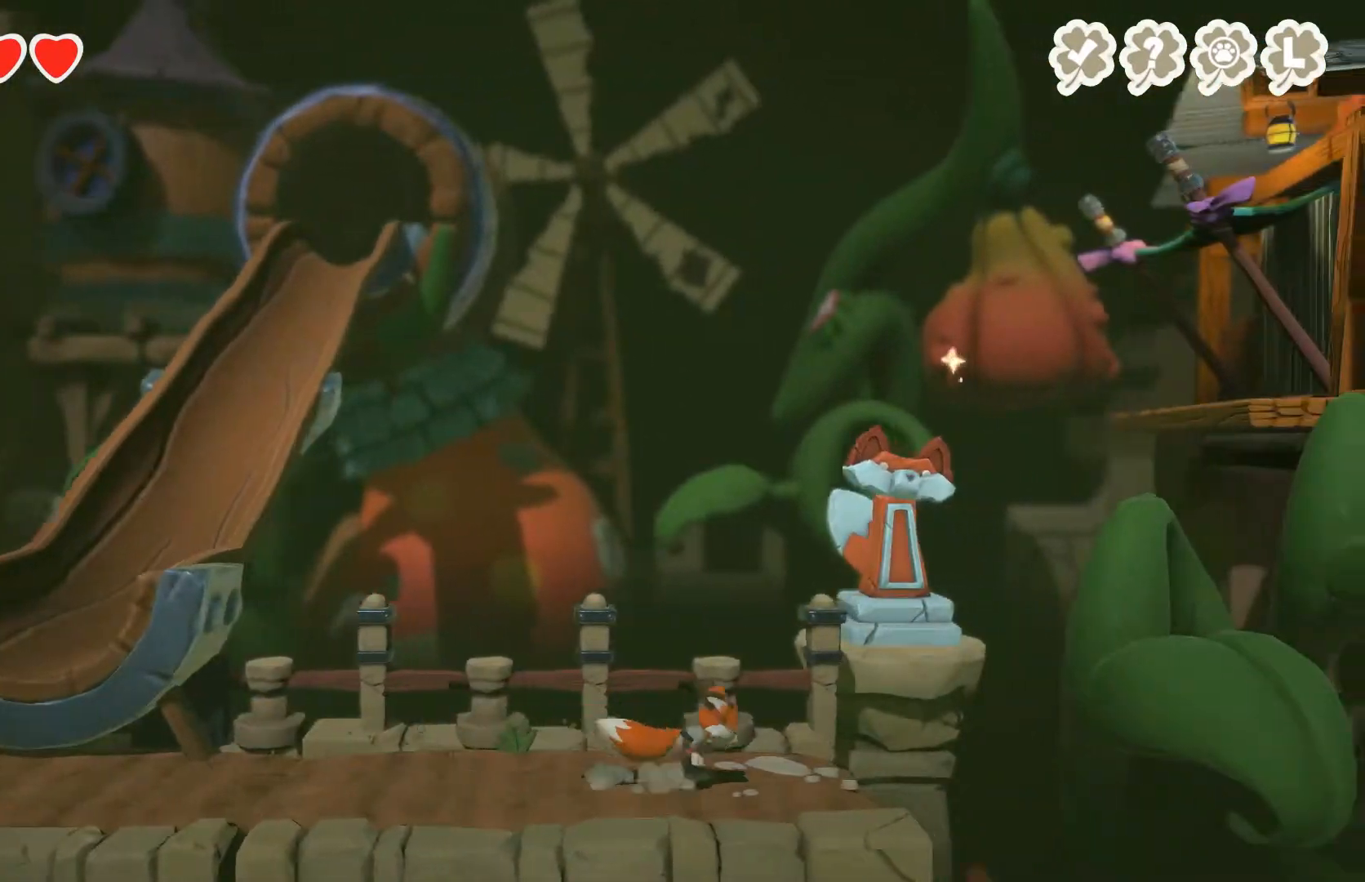
{"buttons": [], "left_stick": "center", "right_stick": "center", "events": [[33, "left_stick", "center"]]}
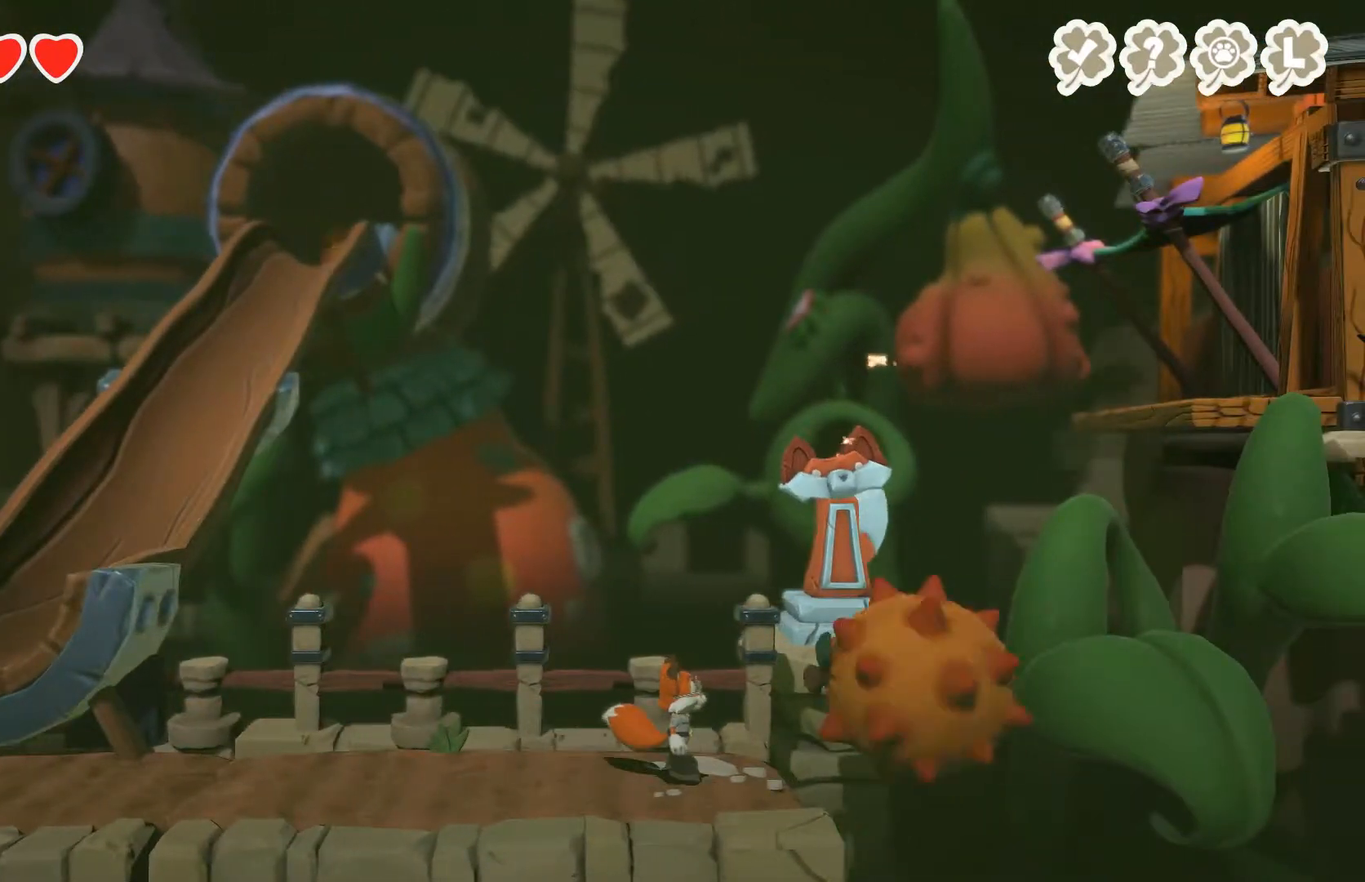
{"buttons": [], "left_stick": "center", "right_stick": "center", "events": []}
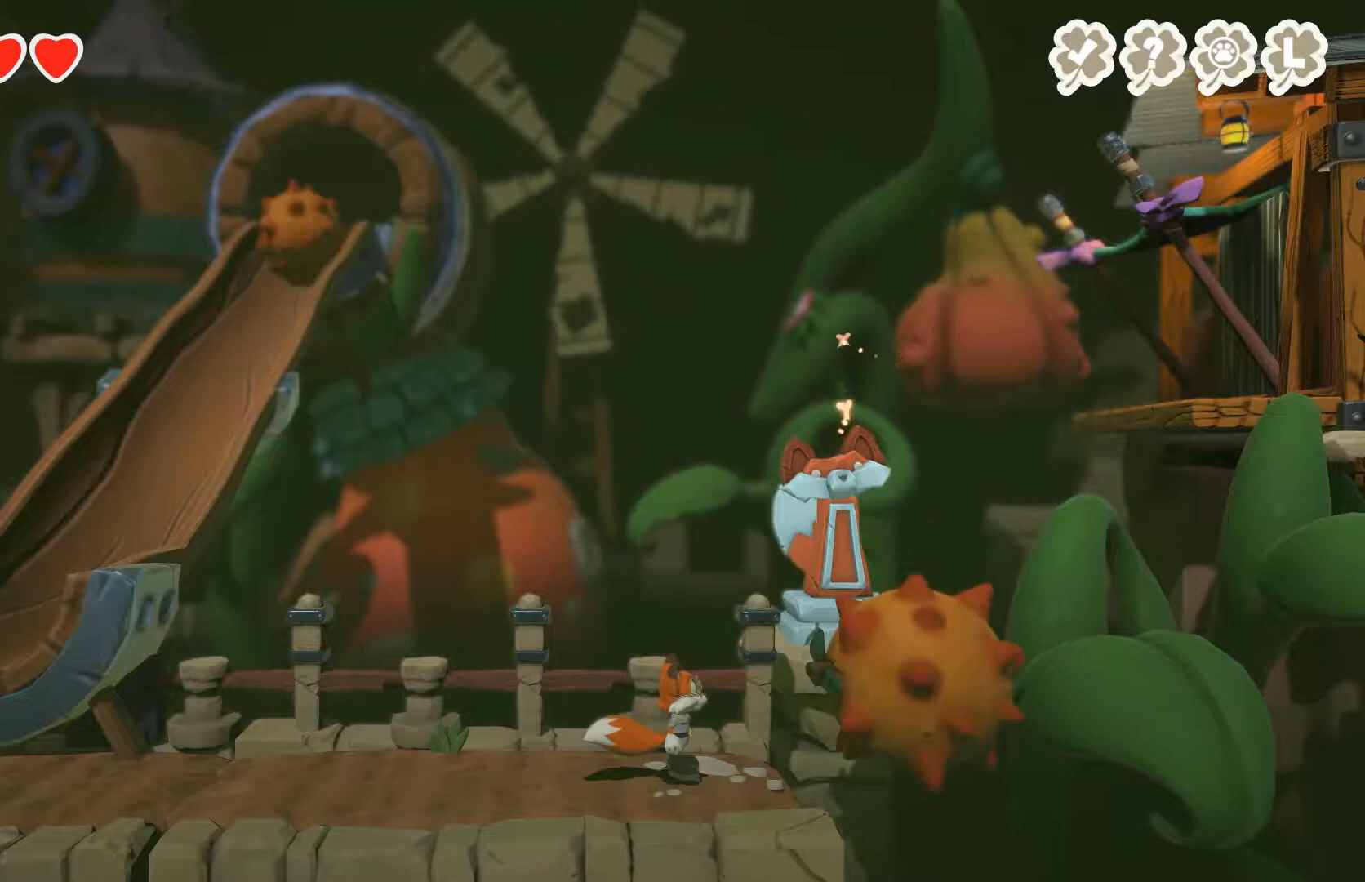
{"buttons": ["A"], "left_stick": "right", "right_stick": "center", "events": [[167, "left_stick", "right"], [433, "A", "down"]]}
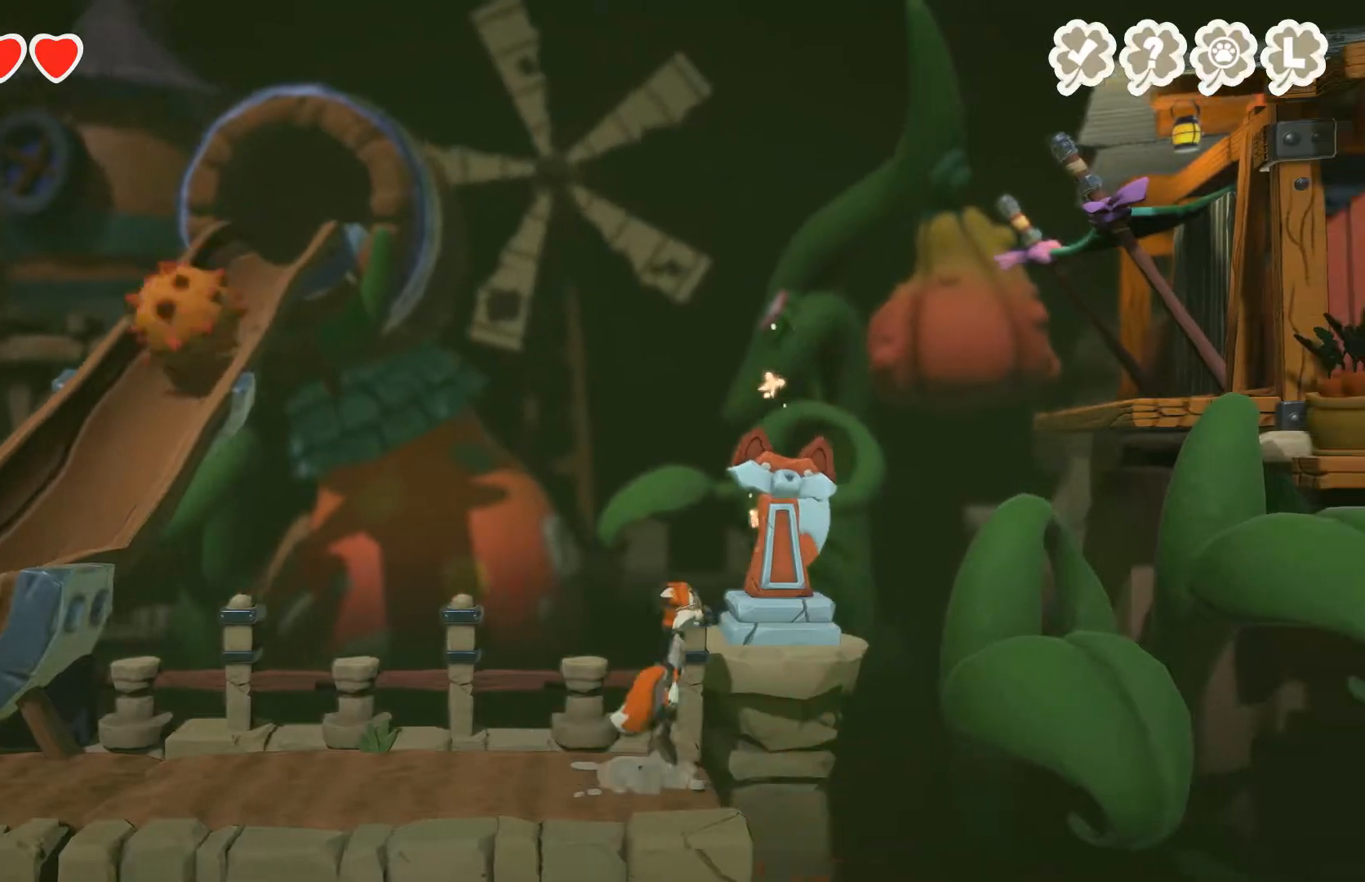
{"buttons": [], "left_stick": "right", "right_stick": "center", "events": [[200, "A", "up"], [267, "A", "down"], [400, "A", "up"]]}
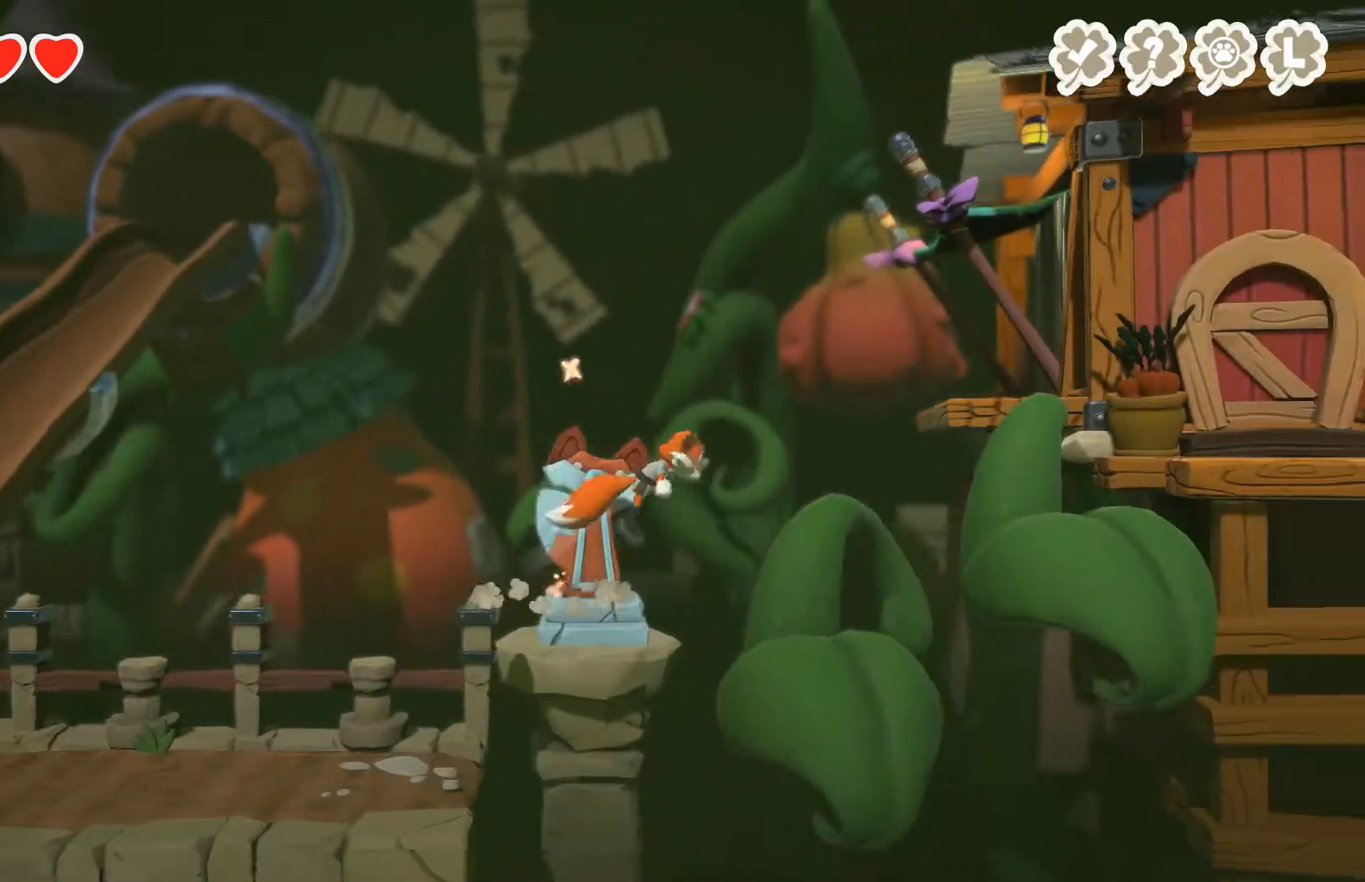
{"buttons": ["A"], "left_stick": "right", "right_stick": "center", "events": [[267, "left_stick", "center"], [467, "left_stick", "right"], [500, "A", "down"]]}
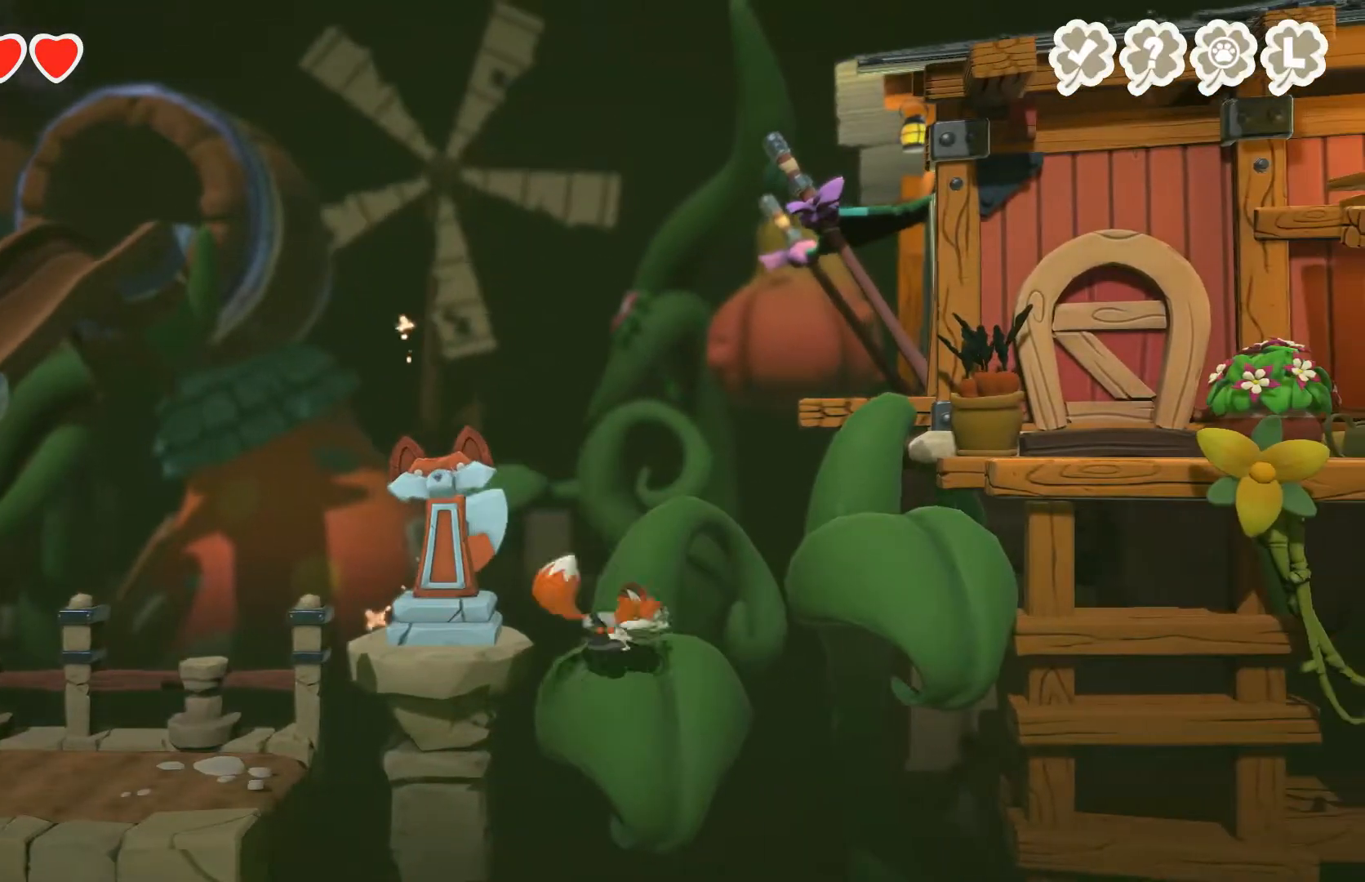
{"buttons": [], "left_stick": "right", "right_stick": "center", "events": [[267, "A", "up"], [333, "A", "down"], [433, "A", "up"]]}
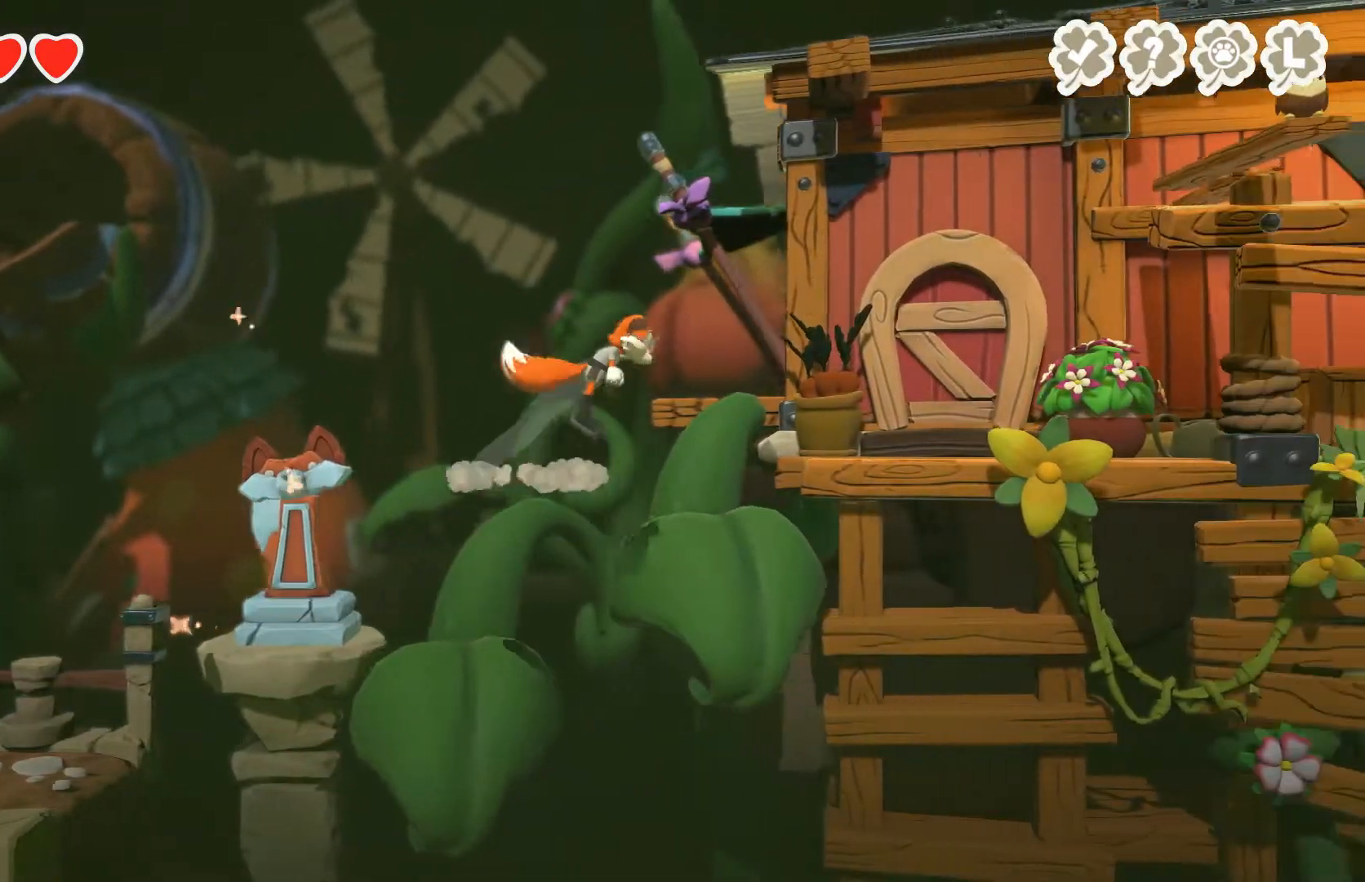
{"buttons": [], "left_stick": "center", "right_stick": "center", "events": [[133, "left_stick", "center"]]}
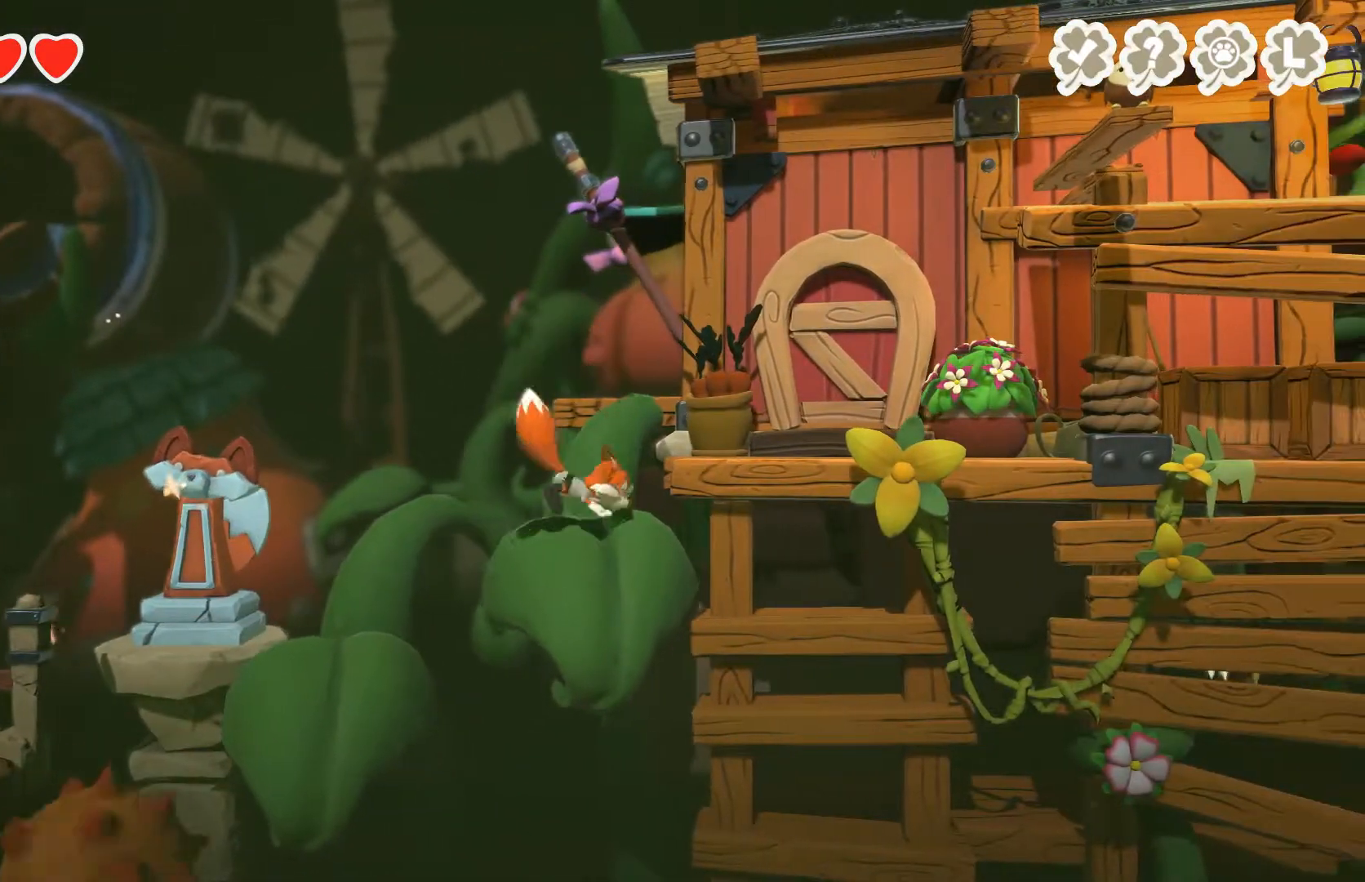
{"buttons": ["A"], "left_stick": "right", "right_stick": "center", "events": [[100, "A", "down"], [133, "left_stick", "right"], [300, "A", "up"], [400, "A", "down"]]}
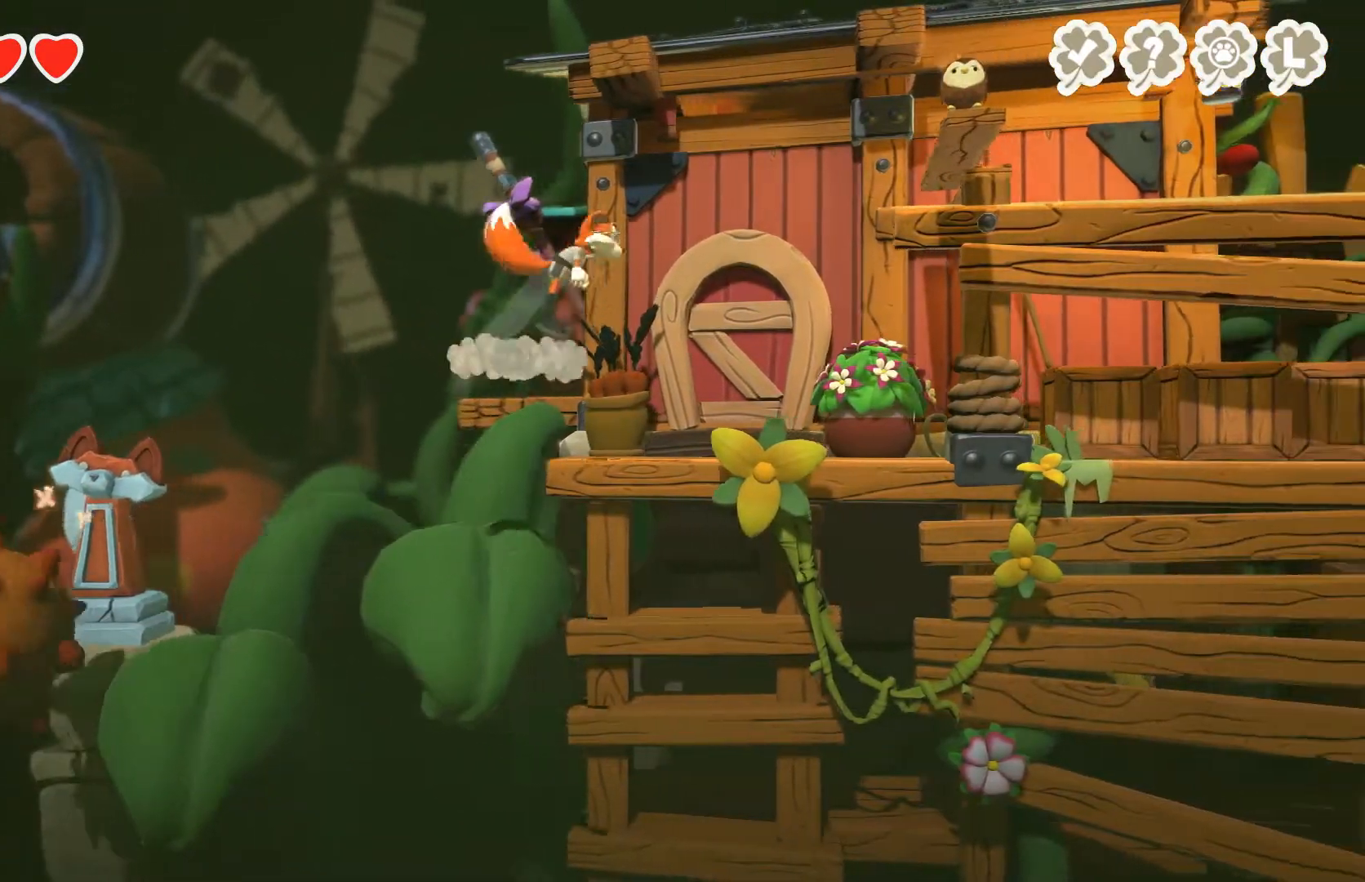
{"buttons": [], "left_stick": "right", "right_stick": "center", "events": [[67, "A", "up"]]}
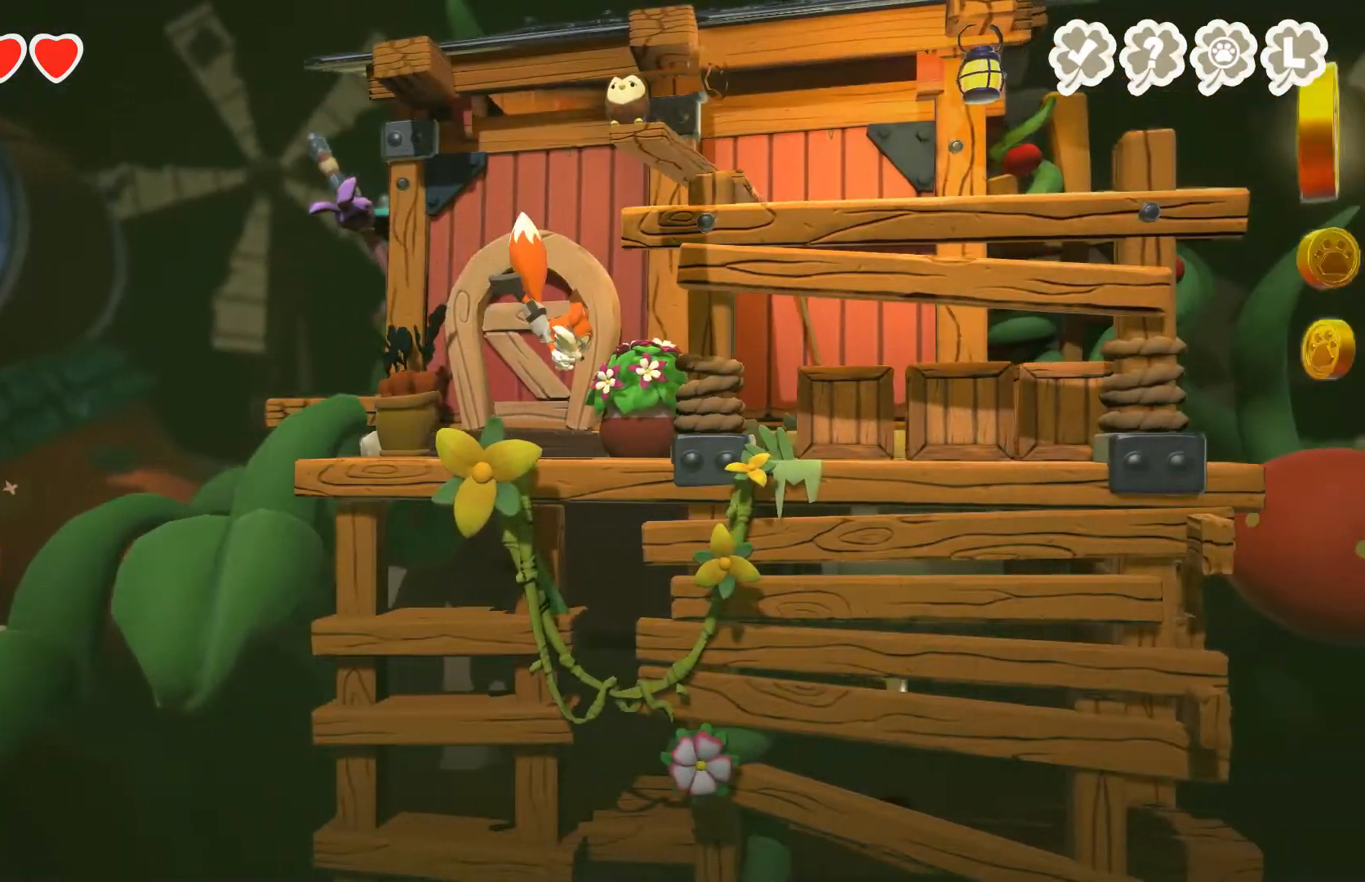
{"buttons": ["X"], "left_stick": "right", "right_stick": "center", "events": [[467, "X", "down"]]}
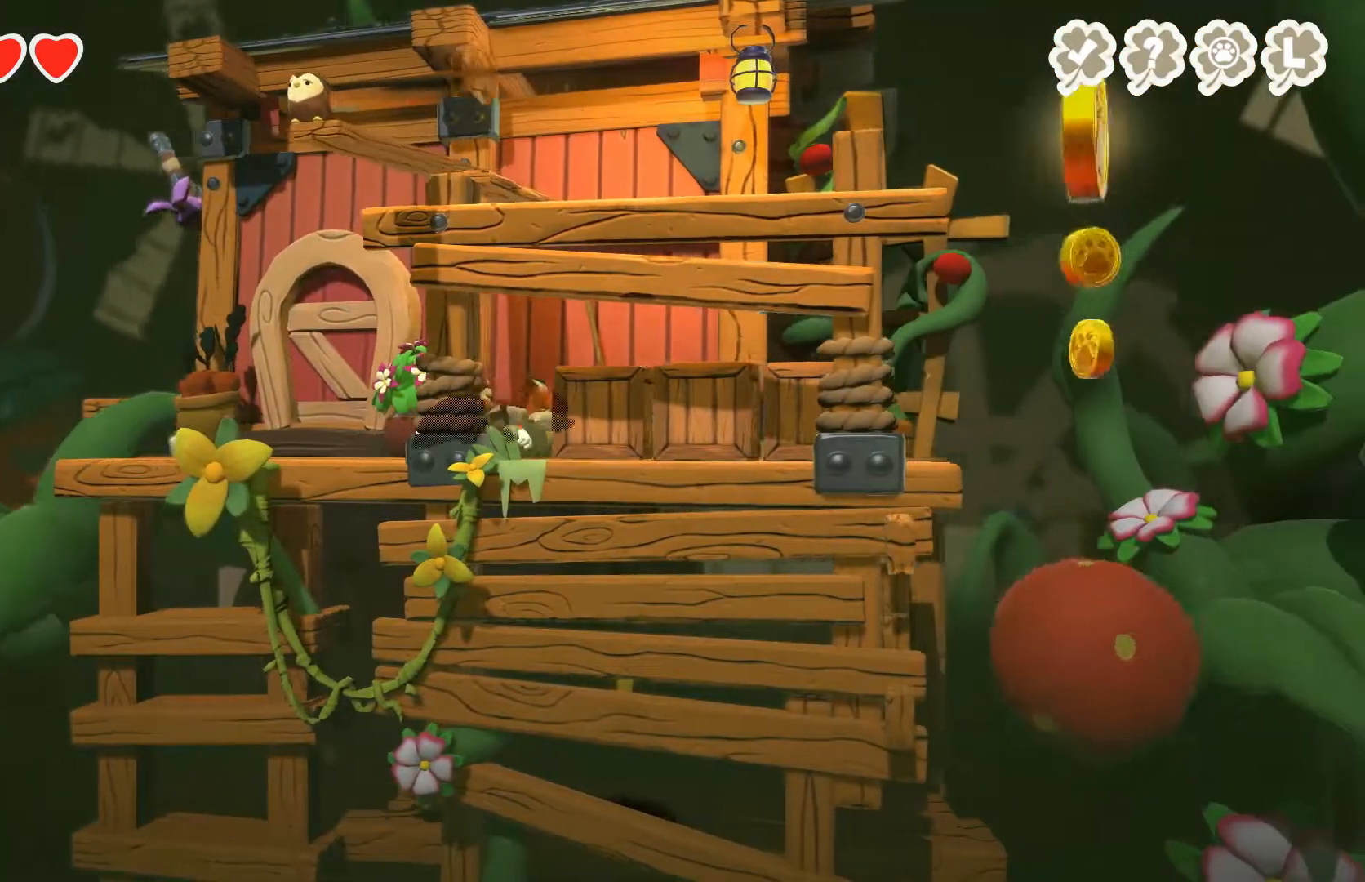
{"buttons": [], "left_stick": "right", "right_stick": "center", "events": [[100, "X", "up"]]}
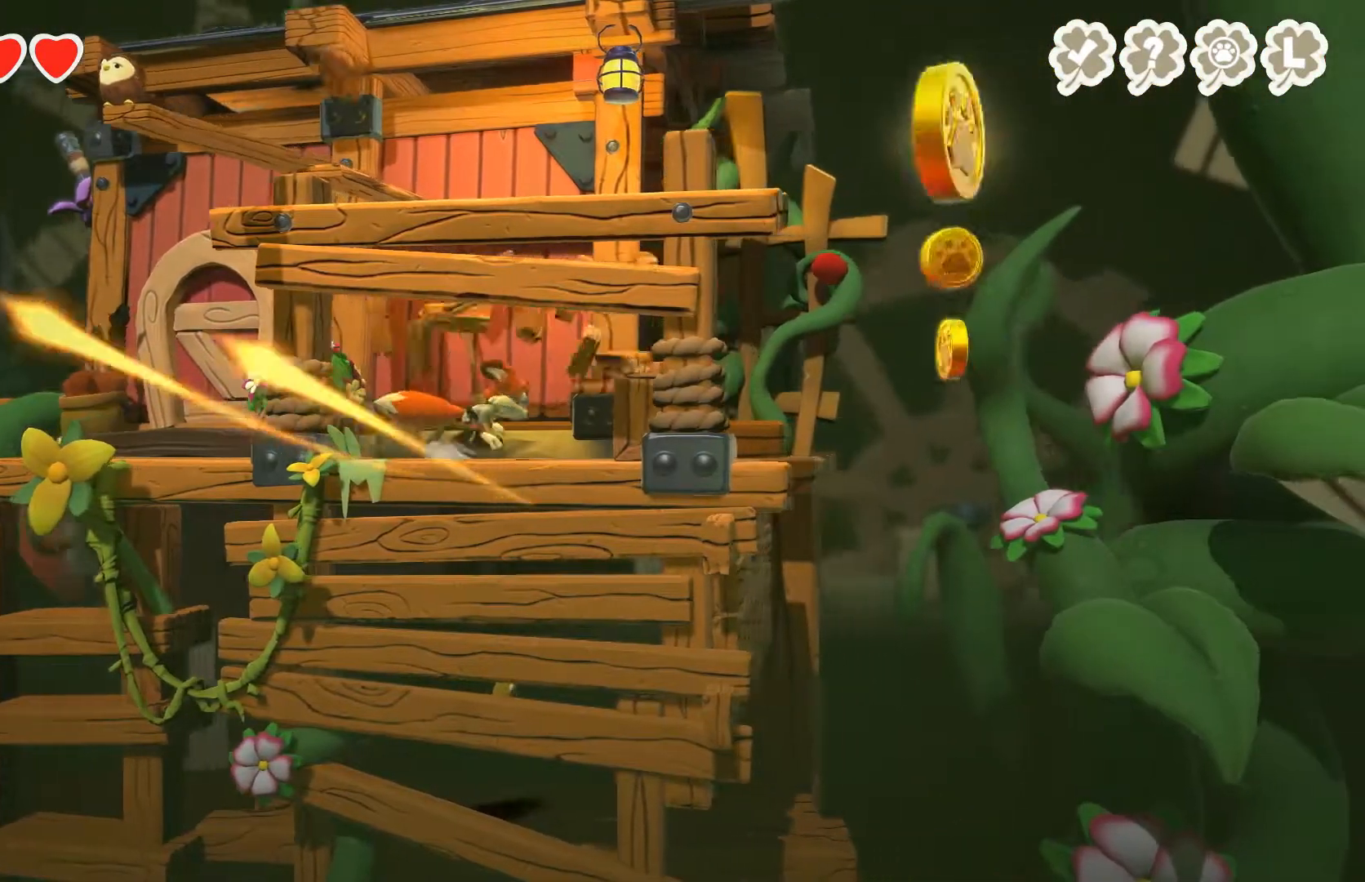
{"buttons": [], "left_stick": "center", "right_stick": "center", "events": [[100, "X", "down"], [200, "X", "up"], [367, "left_stick", "center"]]}
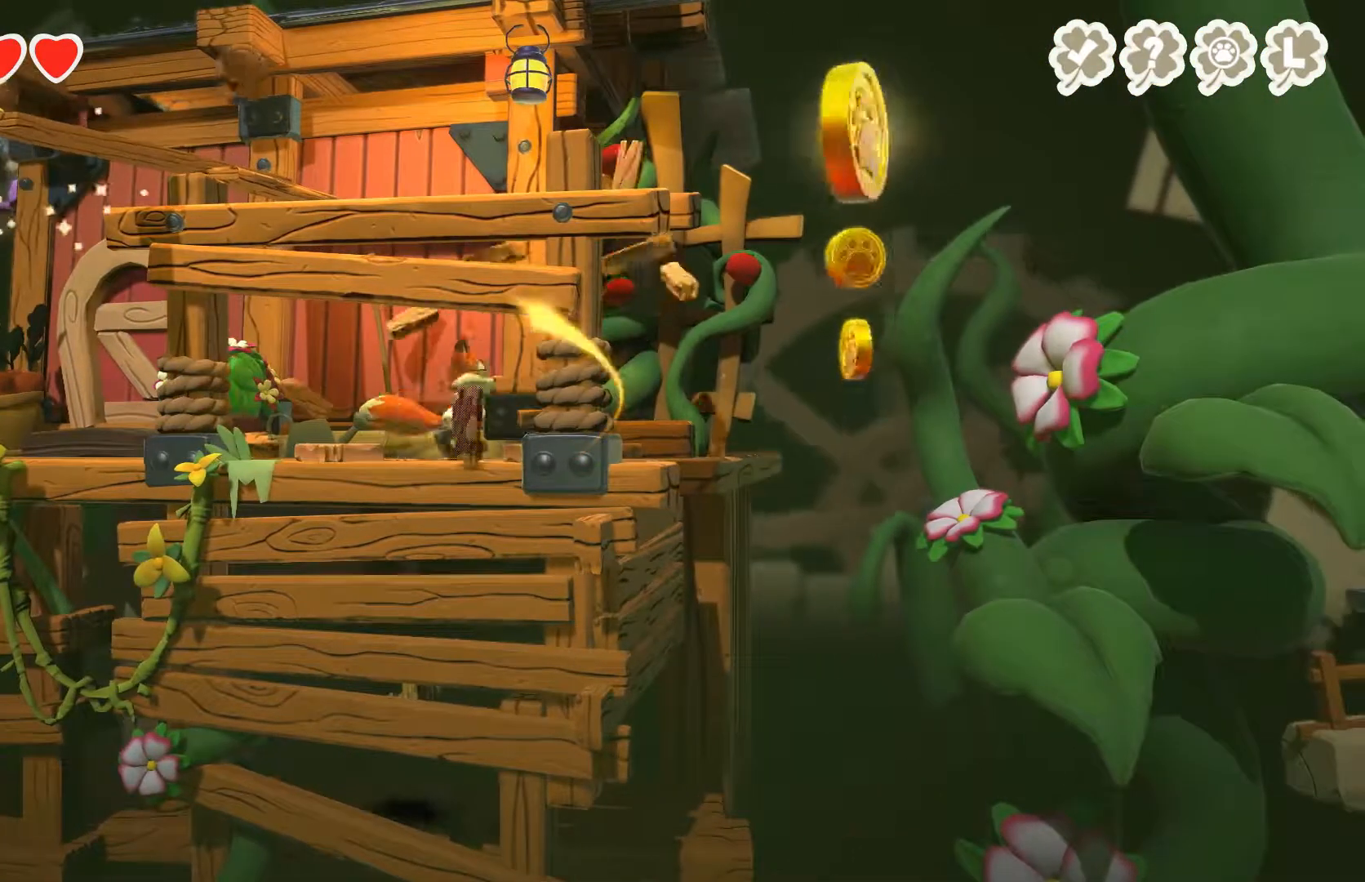
{"buttons": [], "left_stick": "right", "right_stick": "center", "events": [[233, "left_stick", "right"]]}
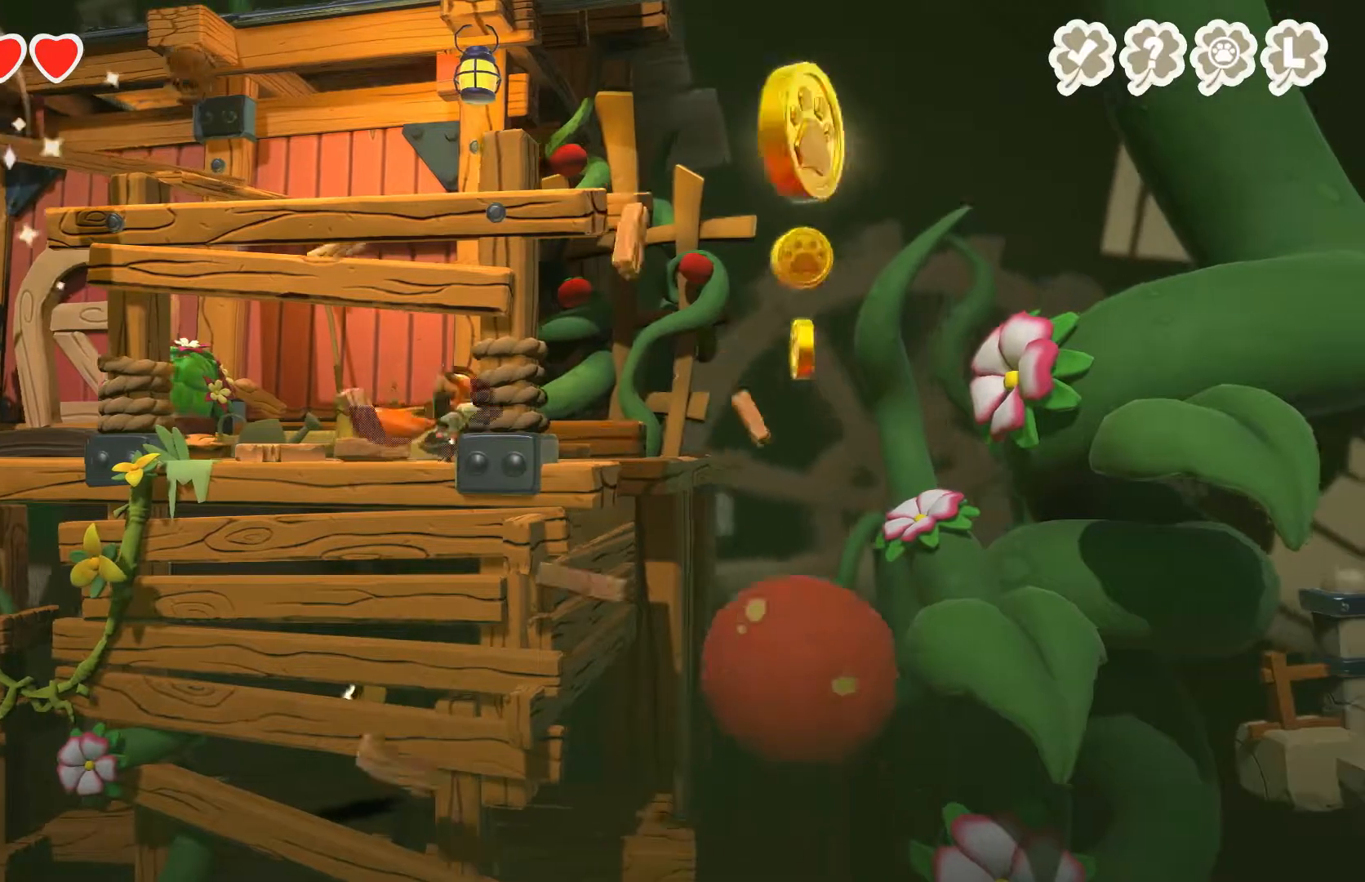
{"buttons": [], "left_stick": "left", "right_stick": "center", "events": [[67, "left_stick", "center"], [133, "left_stick", "left"]]}
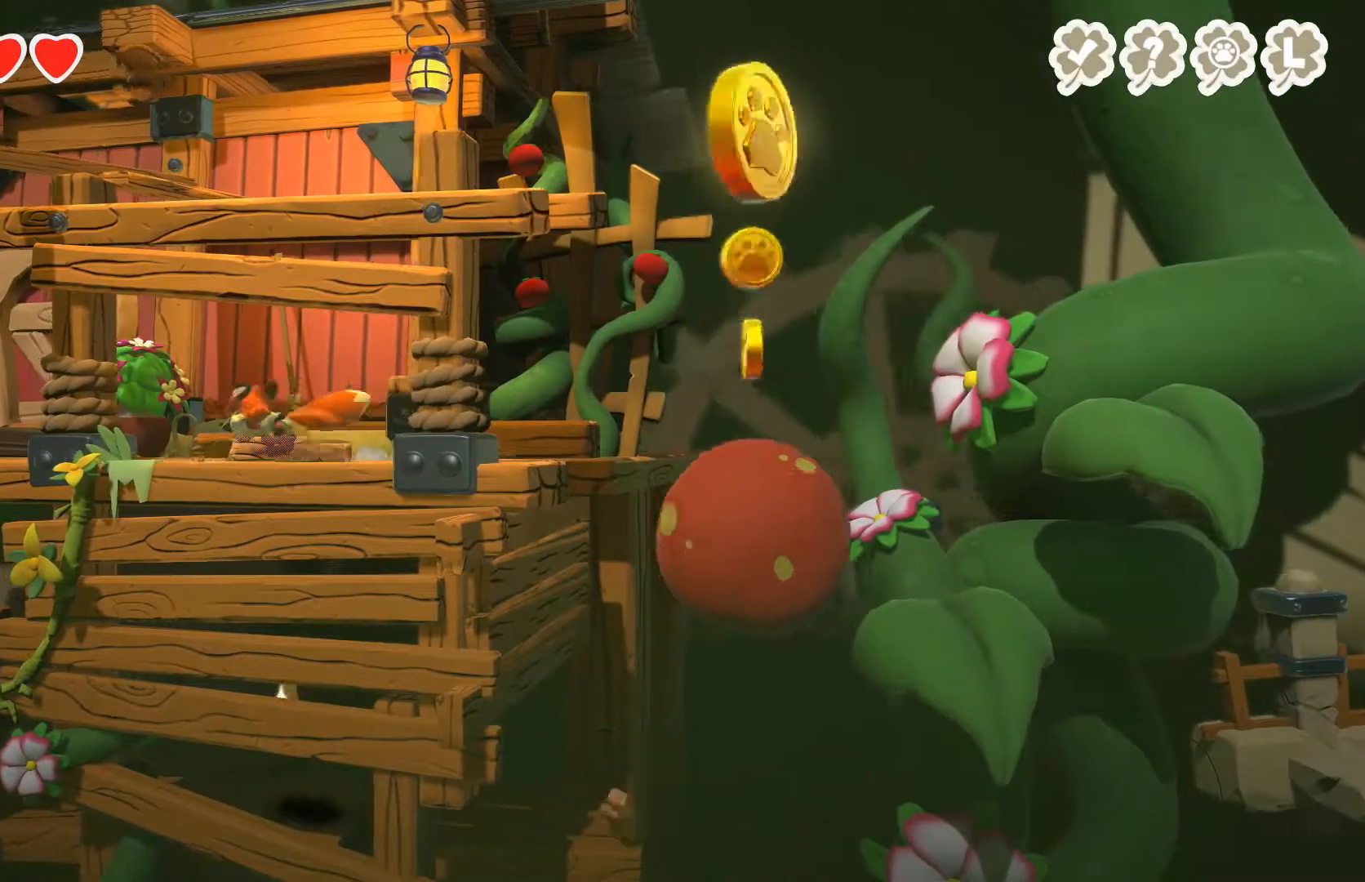
{"buttons": [], "left_stick": "left", "right_stick": "center", "events": []}
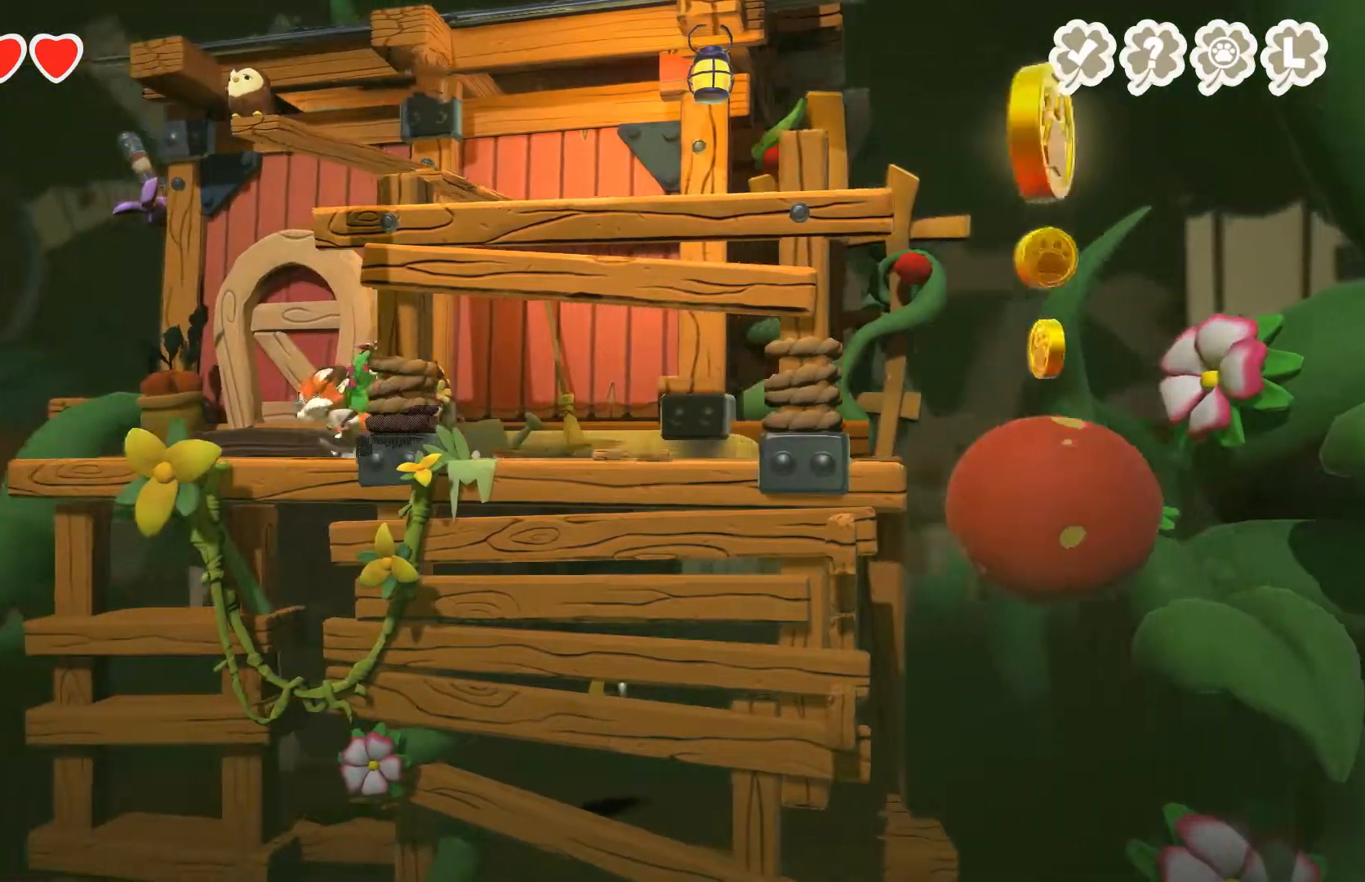
{"buttons": [], "left_stick": "right", "right_stick": "center", "events": [[200, "A", "down"], [200, "left_stick", "up-right"], [300, "left_stick", "right"], [467, "A", "up"]]}
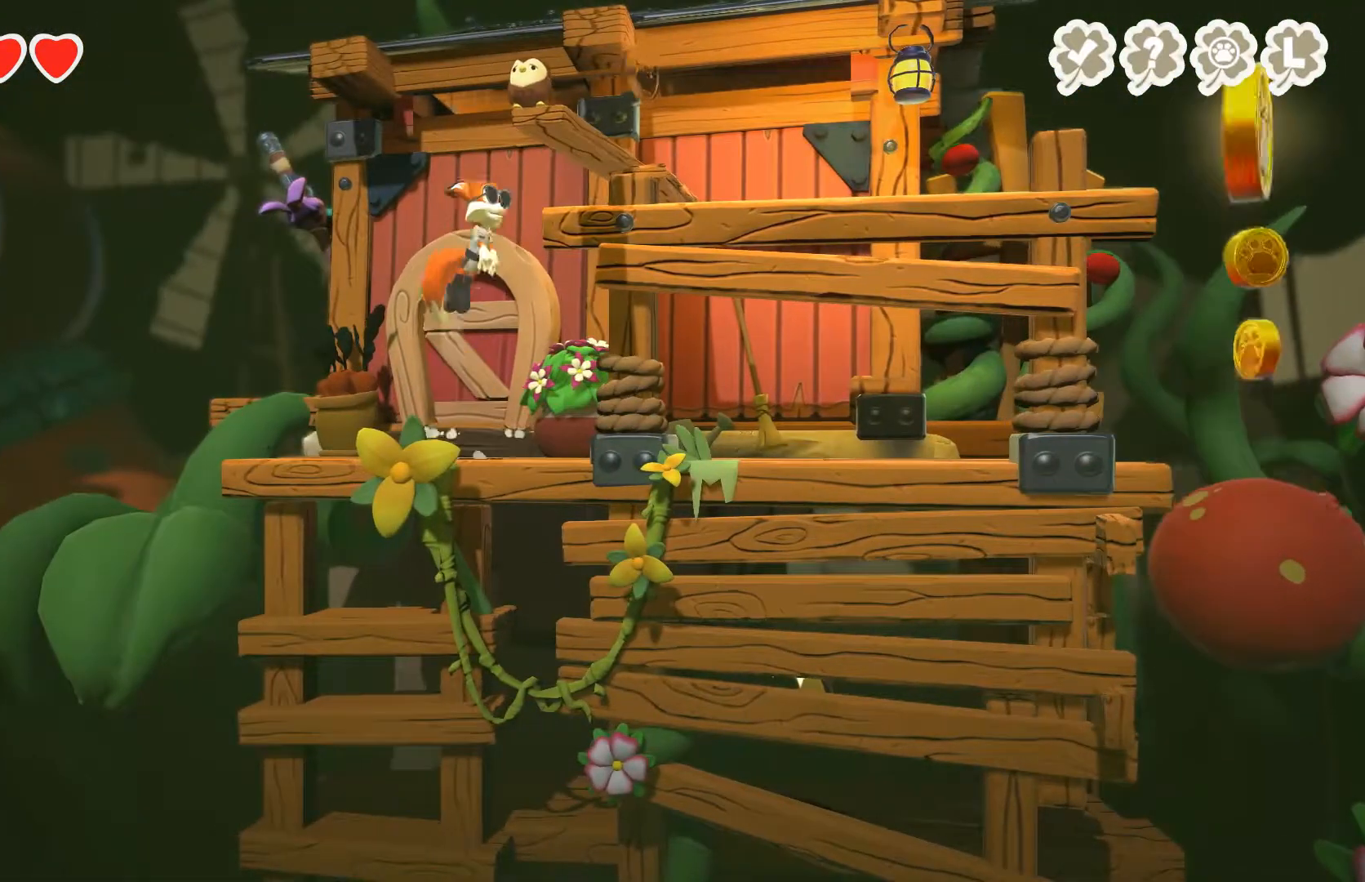
{"buttons": [], "left_stick": "center", "right_stick": "center", "events": [[33, "A", "down"], [433, "A", "up"], [467, "left_stick", "center"]]}